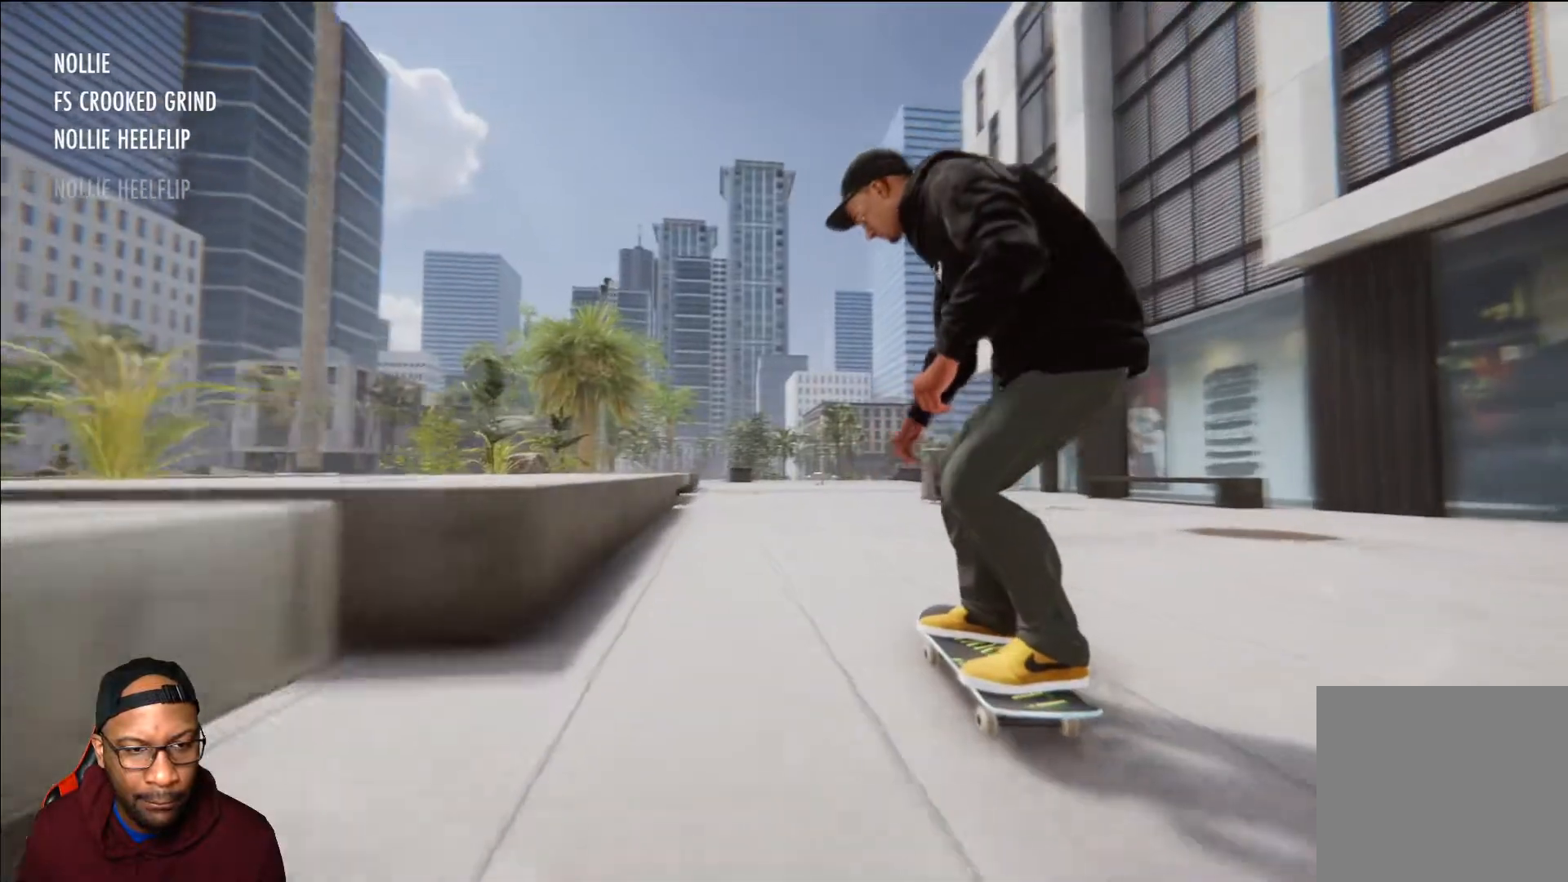
Gameplay with a controller (Xbox layout); each line is a JSON object with the inputs held at the frame after it. "events" lists button and stick changes between this image and that frame as [ms after this image, input, new state], when the widget could be followed in between.
{"buttons": [], "left_stick": "down-right", "right_stick": "center", "events": [[16, "left_stick", "down"], [67, "right_stick", "down"], [233, "left_stick", "left"], [233, "right_stick", "up-right"], [350, "left_stick", "center"], [367, "right_stick", "center"], [500, "left_stick", "down-right"]]}
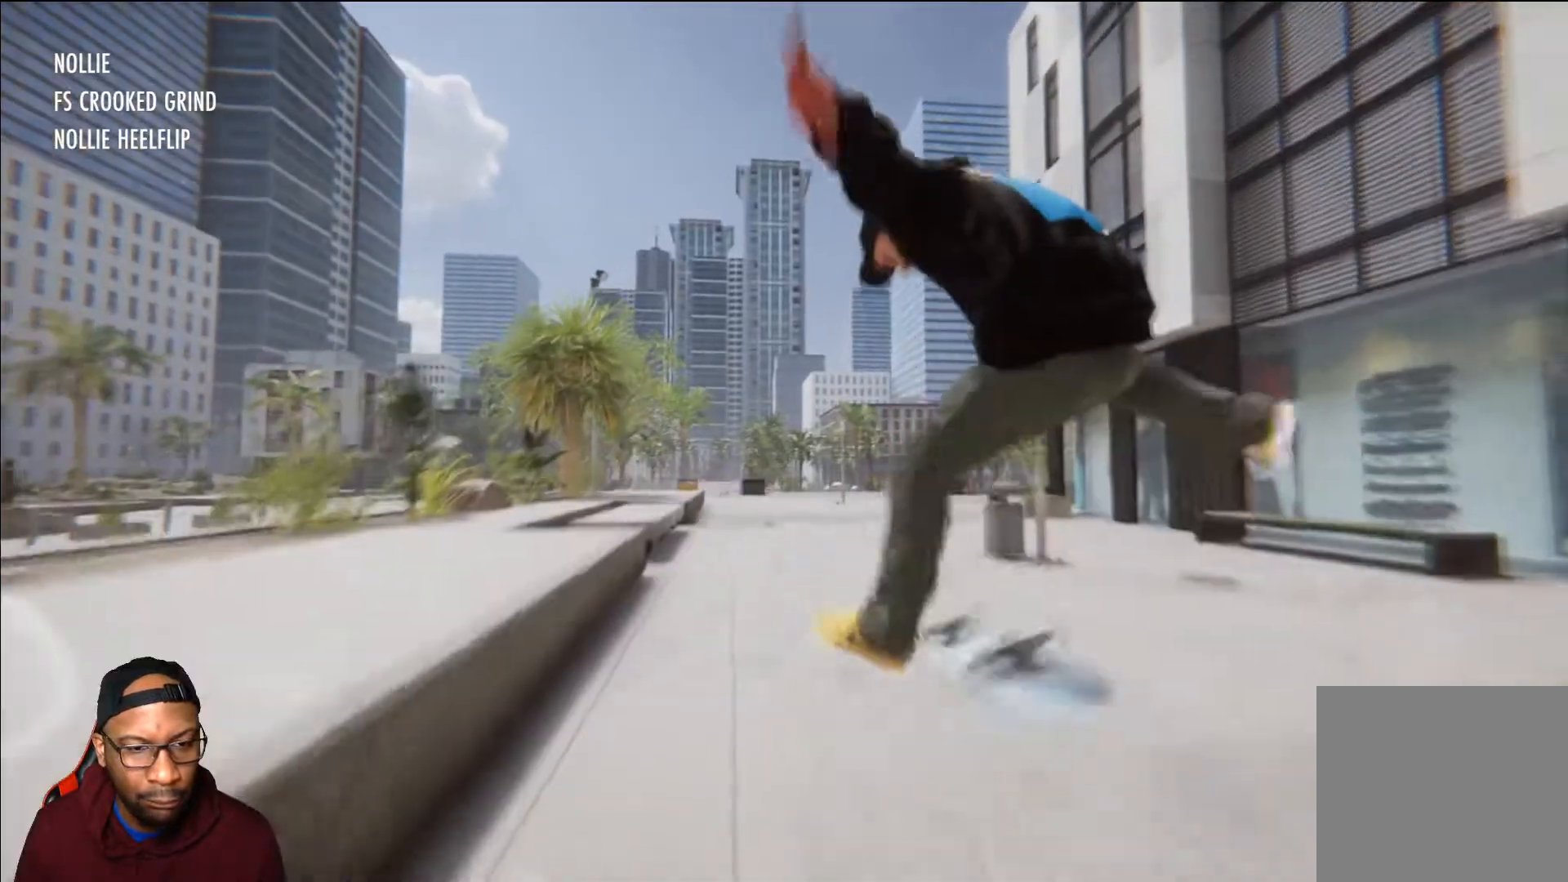
{"buttons": [], "left_stick": "center", "right_stick": "center", "events": [[17, "L3", "down"], [17, "R3", "down"], [134, "right_stick", "up-right"], [150, "L3", "up"], [184, "R3", "up"], [184, "left_stick", "center"], [184, "right_stick", "center"]]}
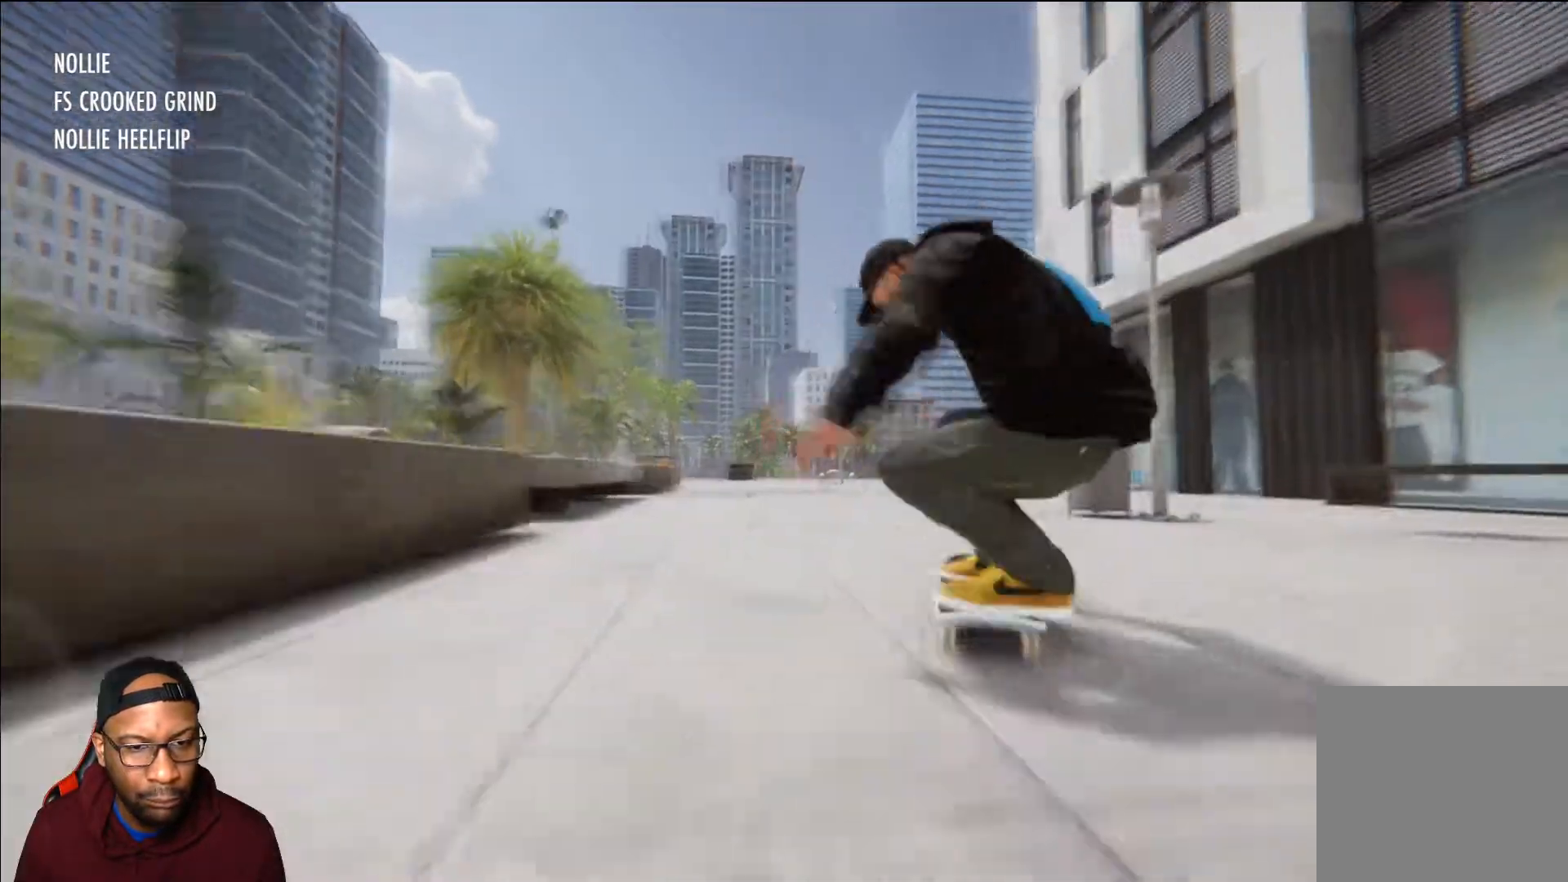
{"buttons": ["L2"], "left_stick": "center", "right_stick": "center", "events": [[16, "L2", "down"]]}
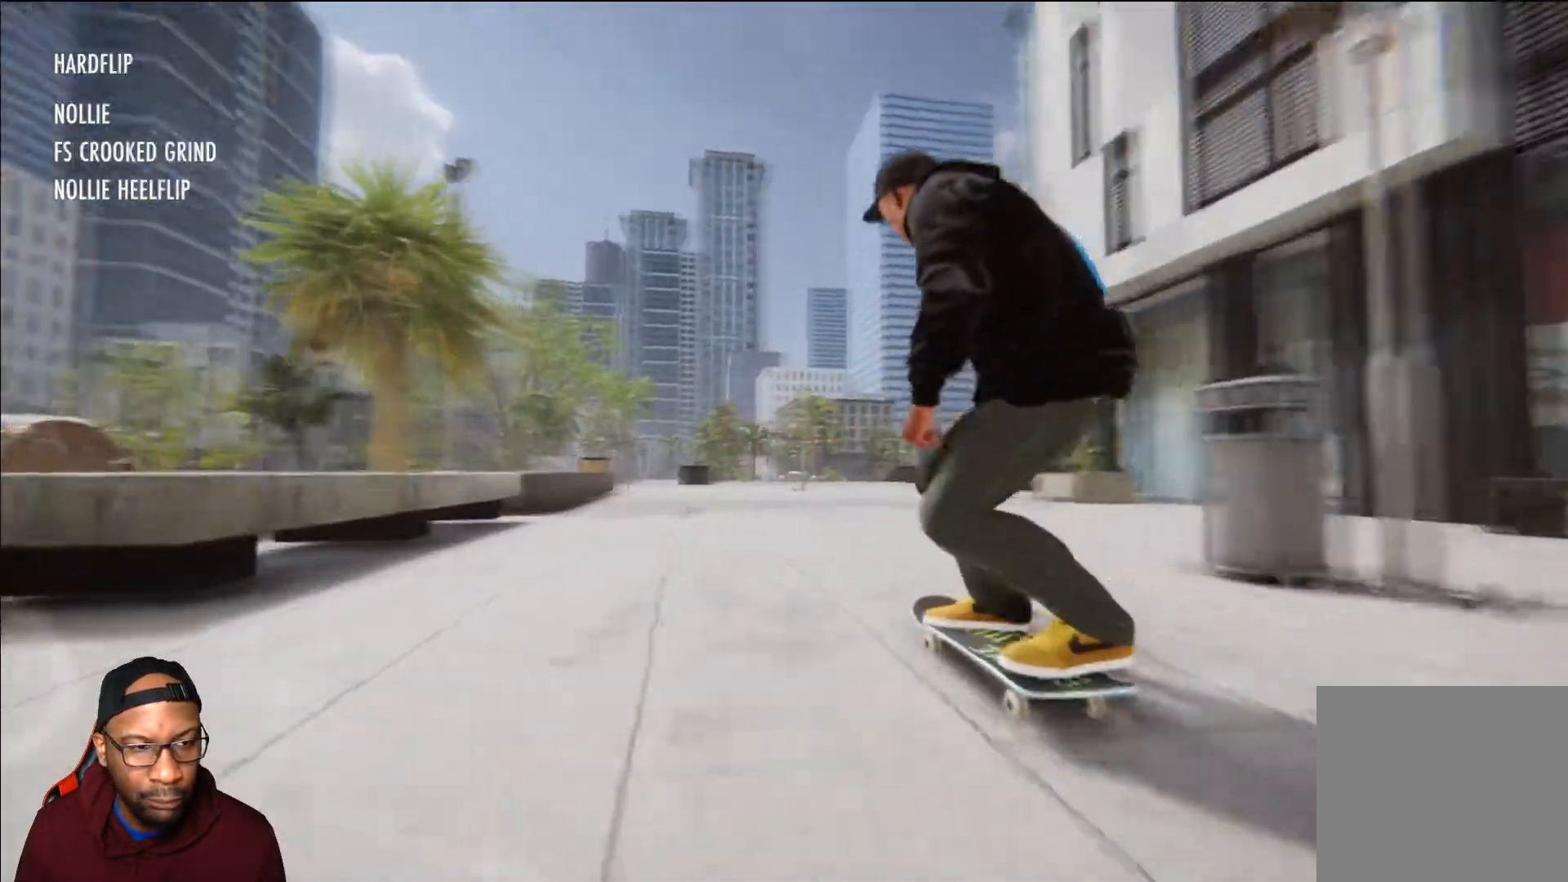
{"buttons": [], "left_stick": "center", "right_stick": "center", "events": [[17, "X", "down"], [50, "L2", "up"], [167, "X", "up"]]}
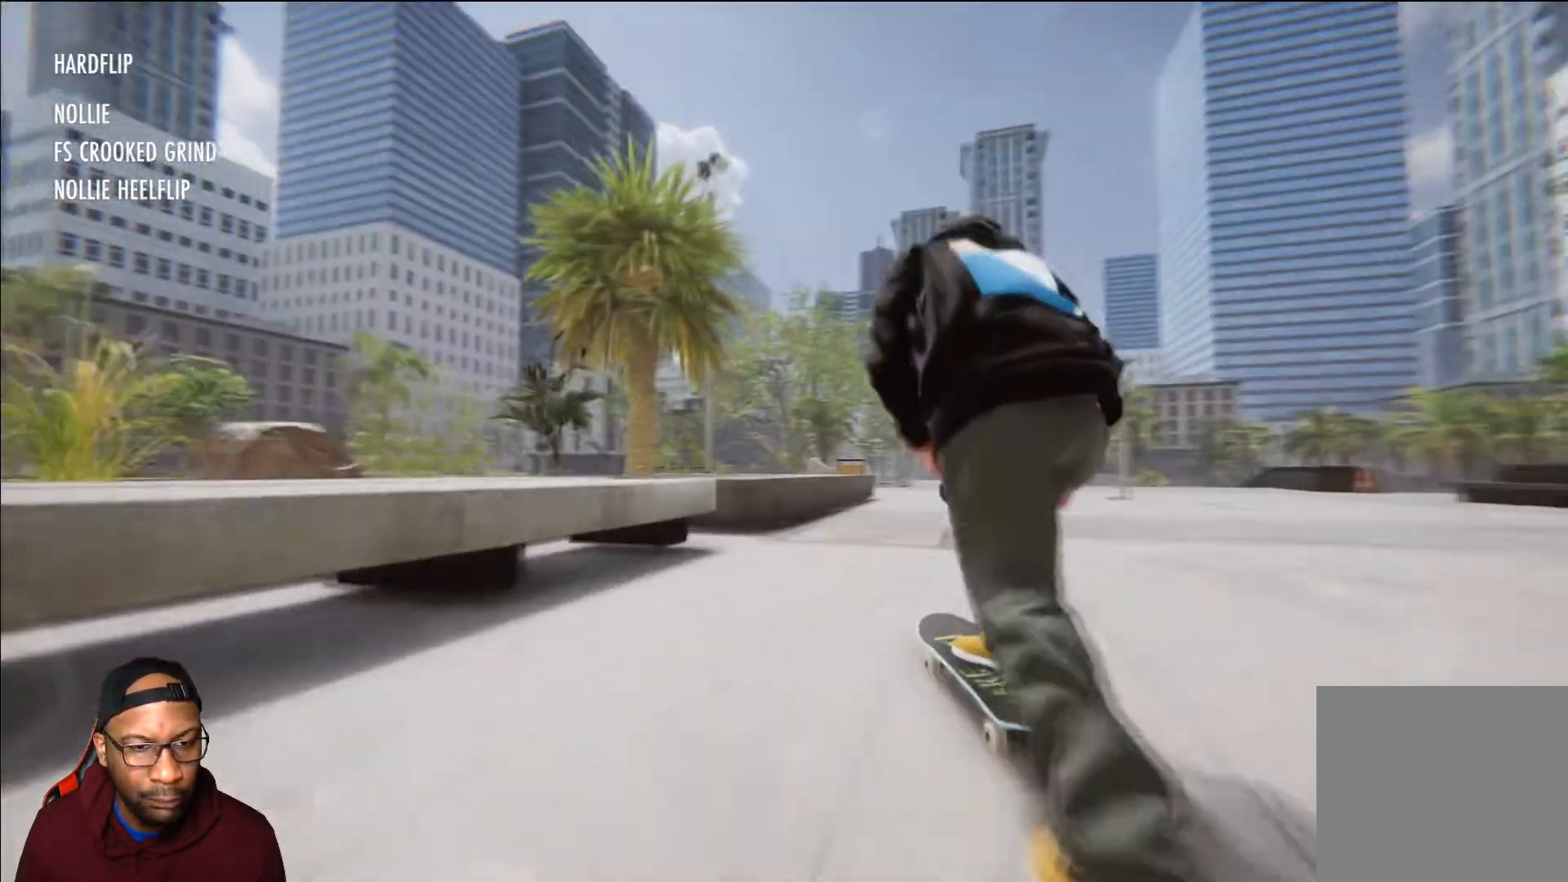
{"buttons": [], "left_stick": "down", "right_stick": "down", "events": [[167, "left_stick", "down"], [200, "right_stick", "down"]]}
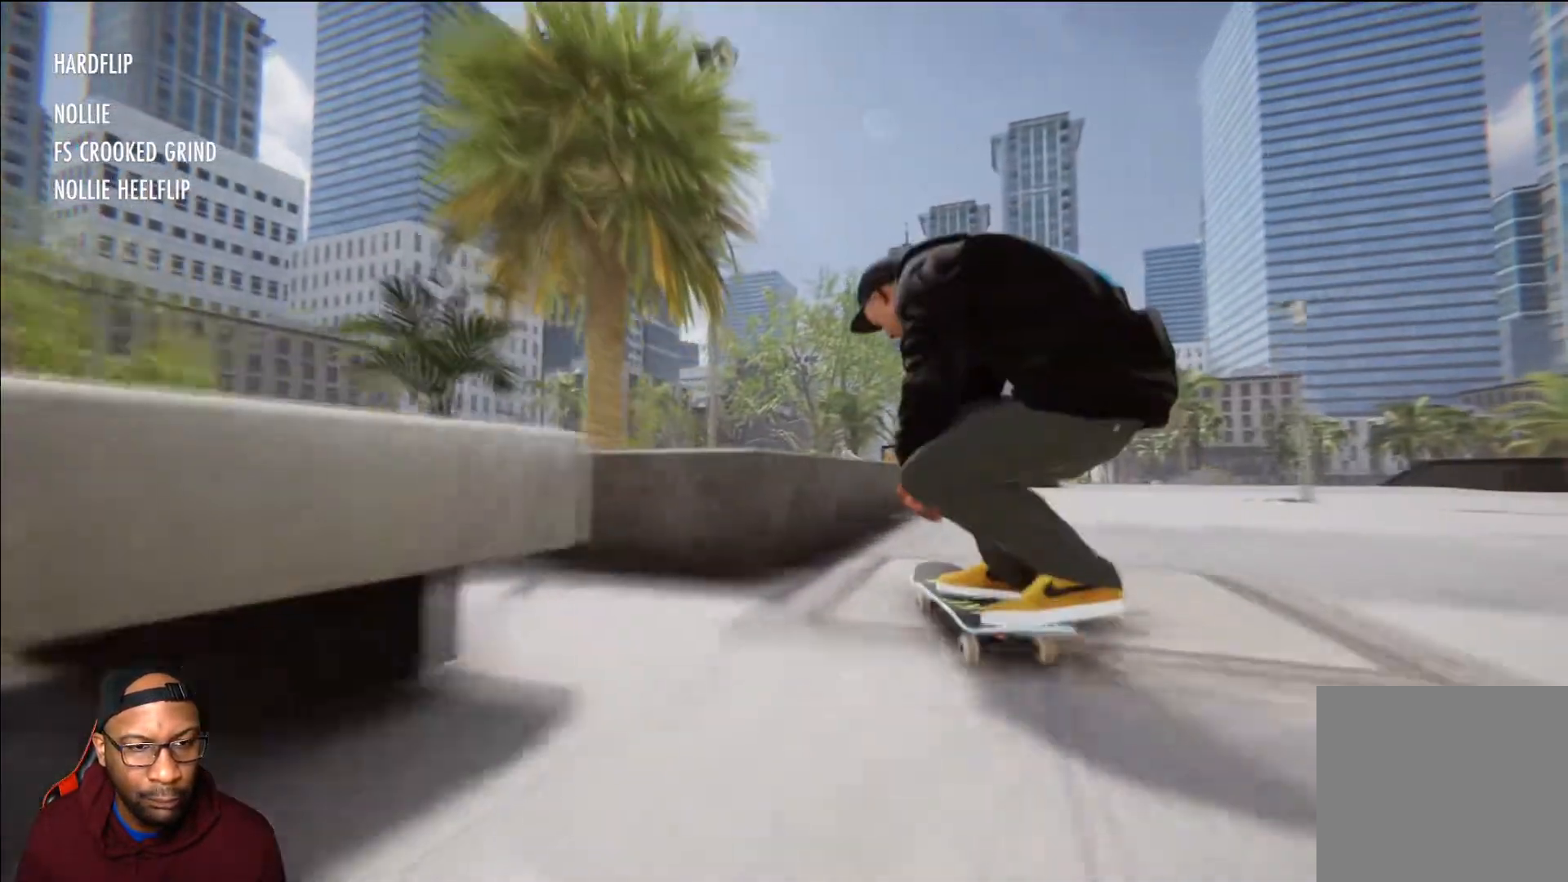
{"buttons": [], "left_stick": "down-right", "right_stick": "down", "events": [[17, "left_stick", "center"], [34, "L2", "down"], [50, "right_stick", "center"], [217, "L2", "up"], [217, "left_stick", "down-right"], [251, "right_stick", "down"]]}
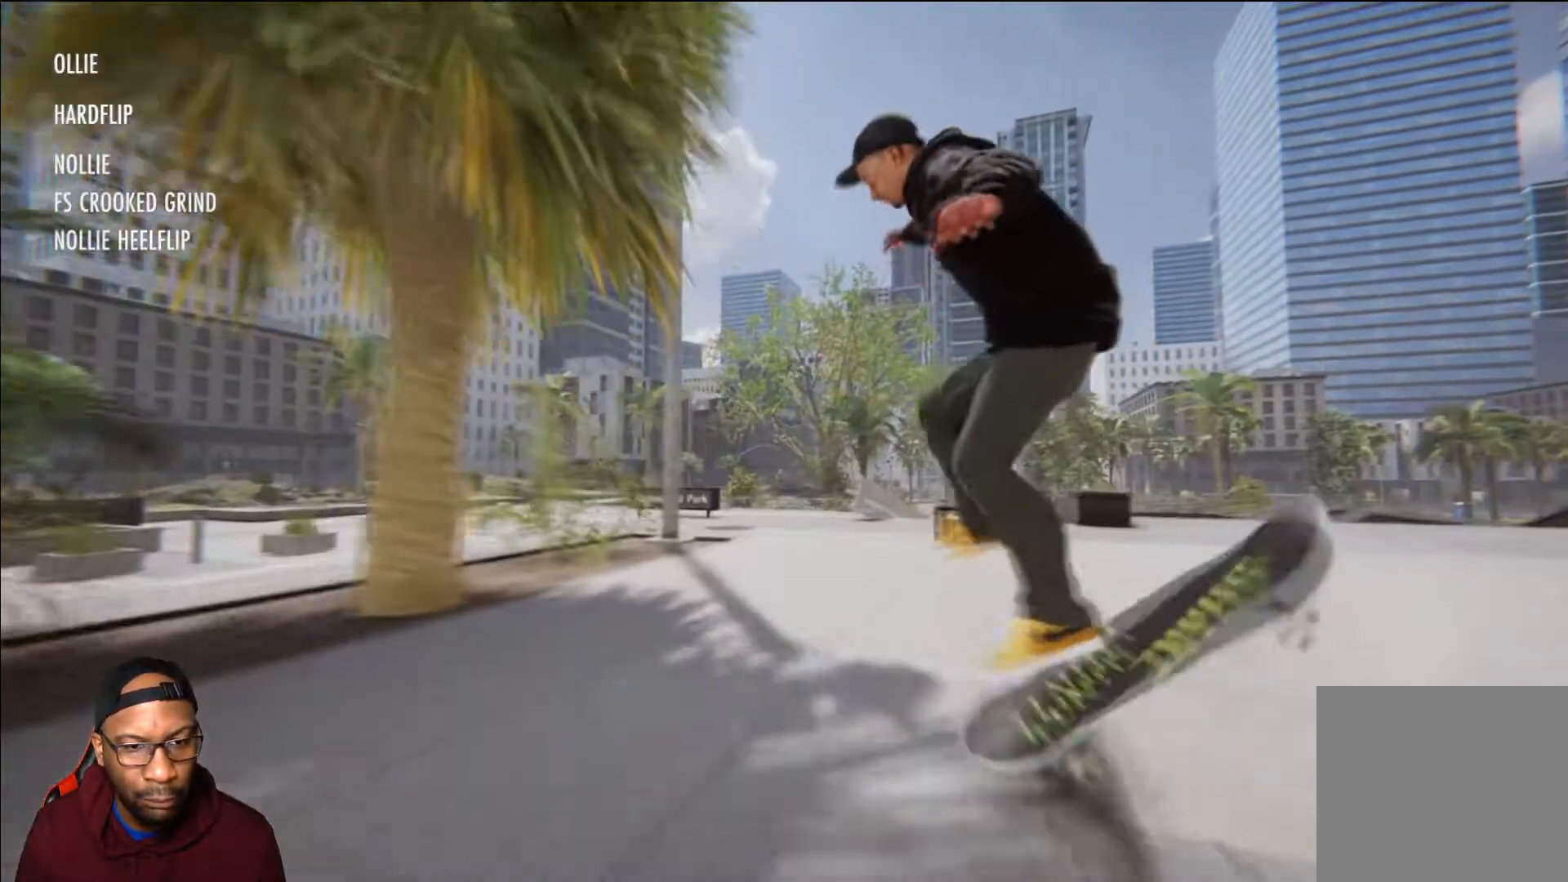
{"buttons": [], "left_stick": "center", "right_stick": "center", "events": [[250, "left_stick", "center"], [267, "right_stick", "center"]]}
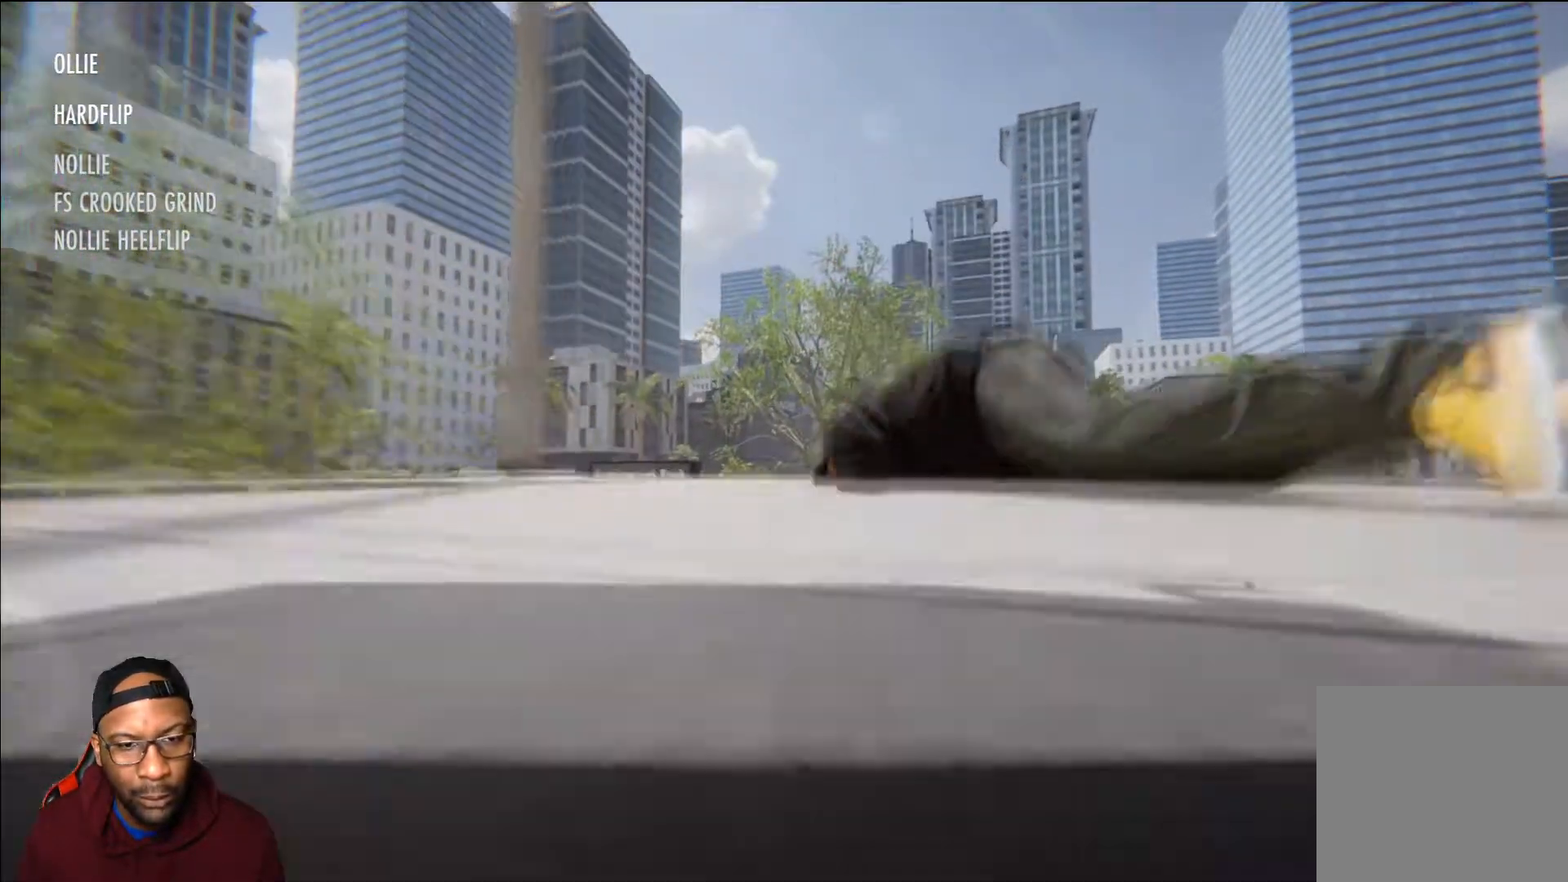
{"buttons": ["DPAD_UP"], "left_stick": "center", "right_stick": "center", "events": [[434, "DPAD_UP", "down"]]}
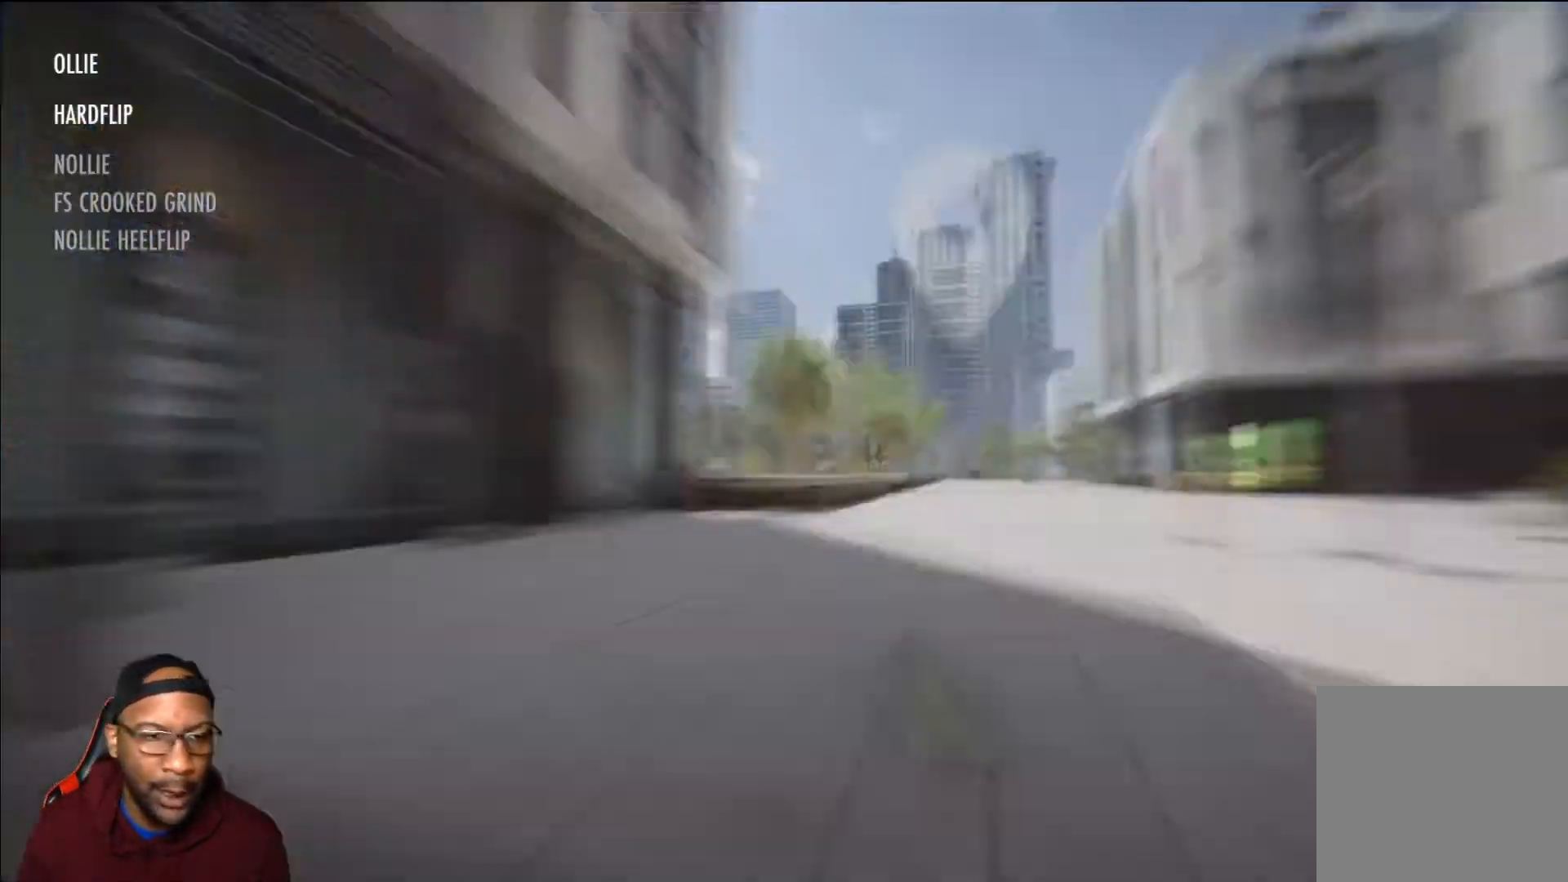
{"buttons": ["DPAD_UP"], "left_stick": "center", "right_stick": "center", "events": [[33, "DPAD_UP", "up"], [217, "X", "down"], [500, "DPAD_UP", "down"], [500, "X", "up"]]}
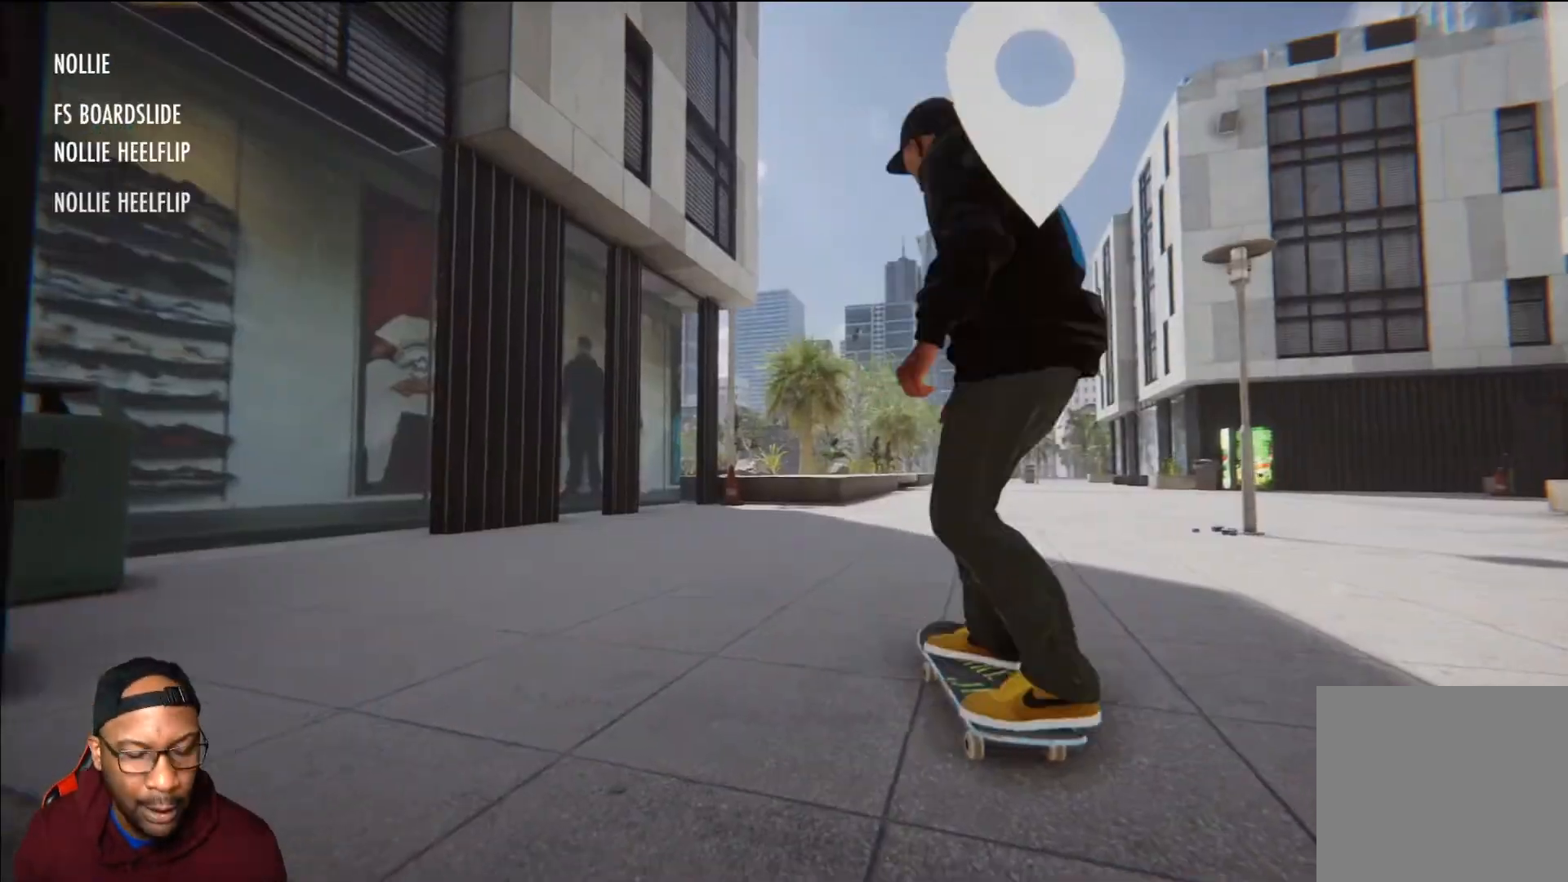
{"buttons": [], "left_stick": "center", "right_stick": "center", "events": [[17, "DPAD_UP", "up"], [150, "X", "down"], [317, "X", "up"]]}
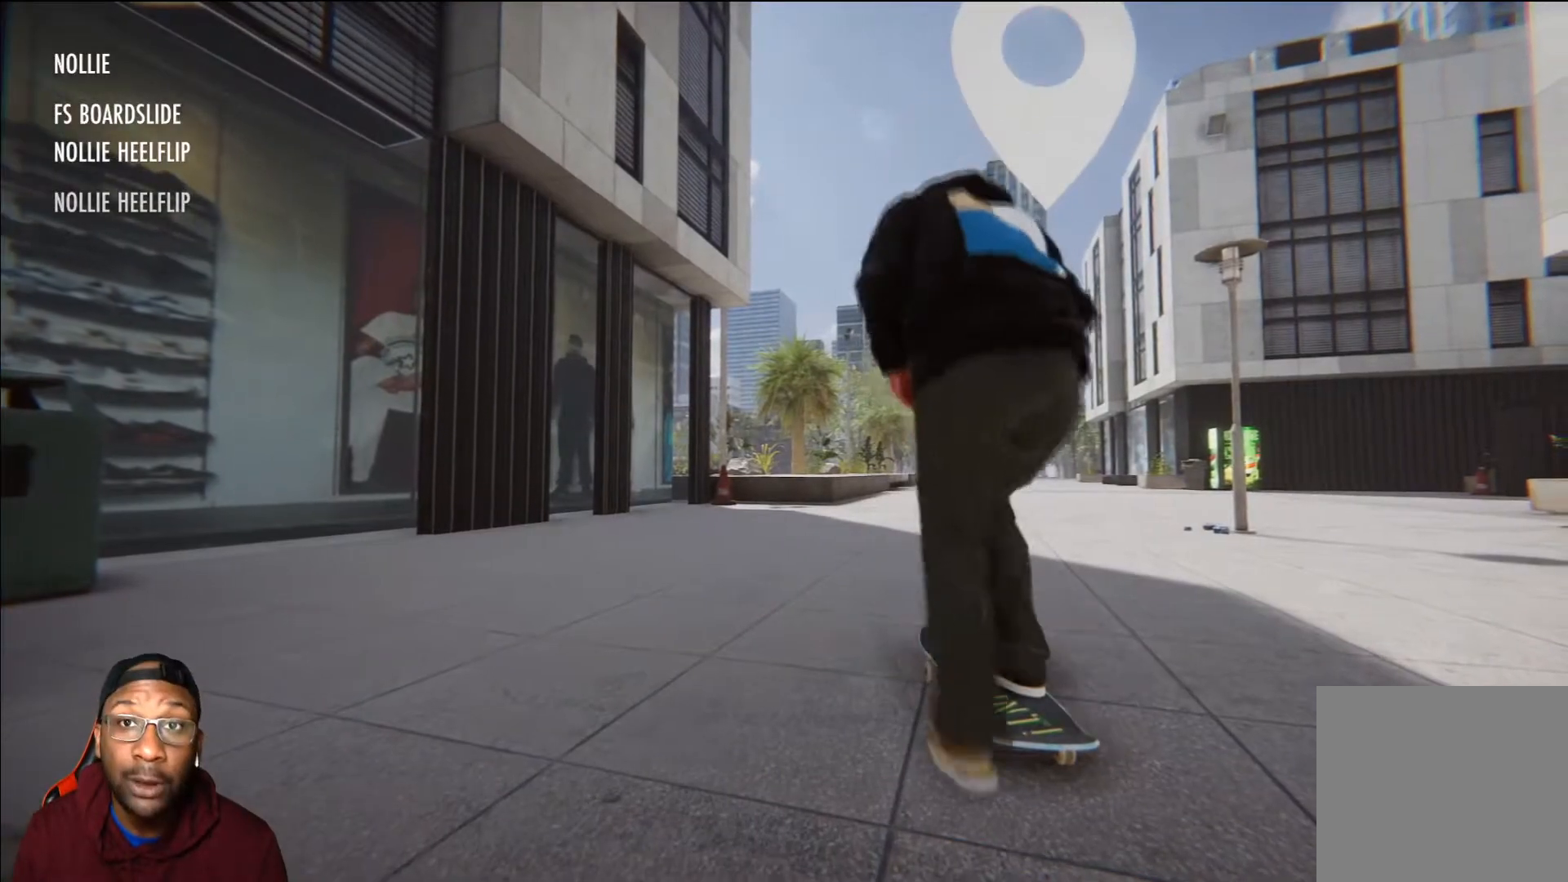
{"buttons": [], "left_stick": "center", "right_stick": "center", "events": []}
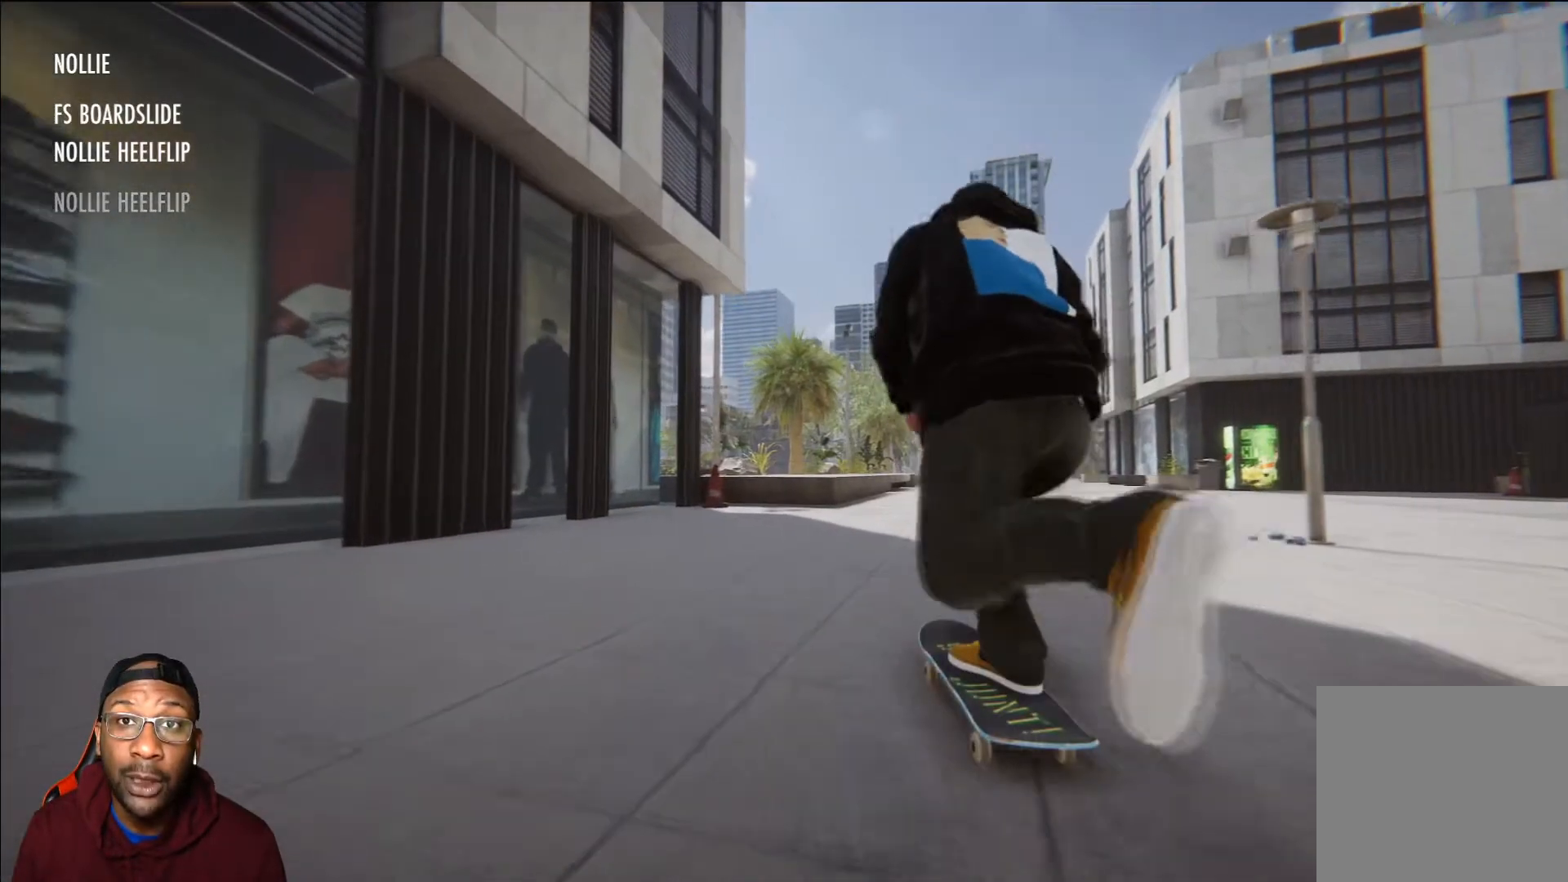
{"buttons": ["X"], "left_stick": "center", "right_stick": "center", "events": [[200, "DPAD_UP", "down"], [317, "DPAD_UP", "up"], [317, "X", "down"]]}
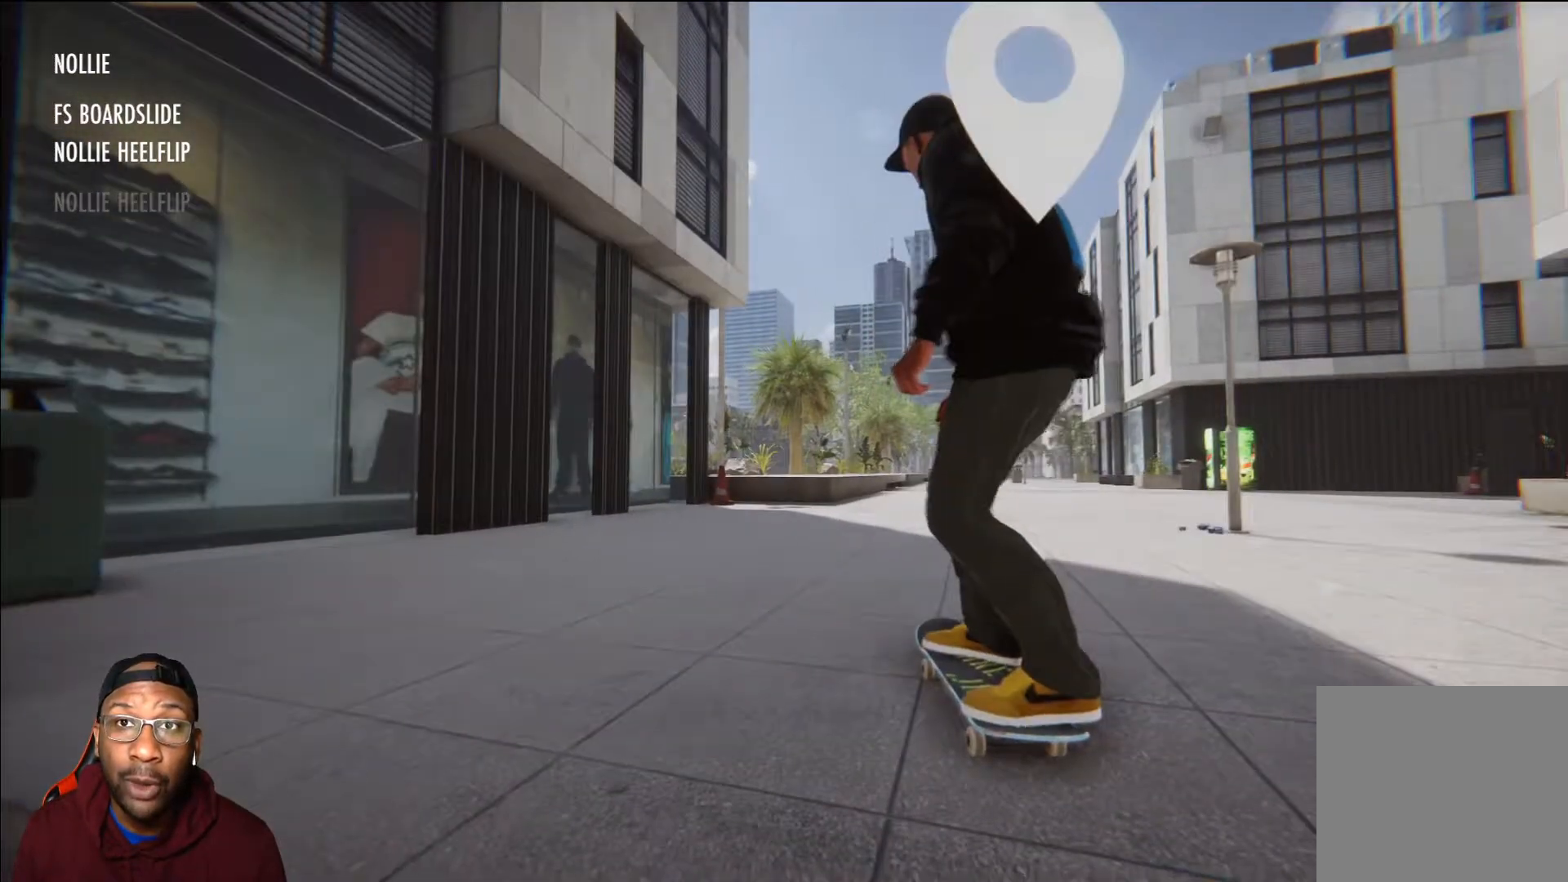
{"buttons": ["X"], "left_stick": "center", "right_stick": "center", "events": [[183, "left_stick", "right"], [333, "left_stick", "center"]]}
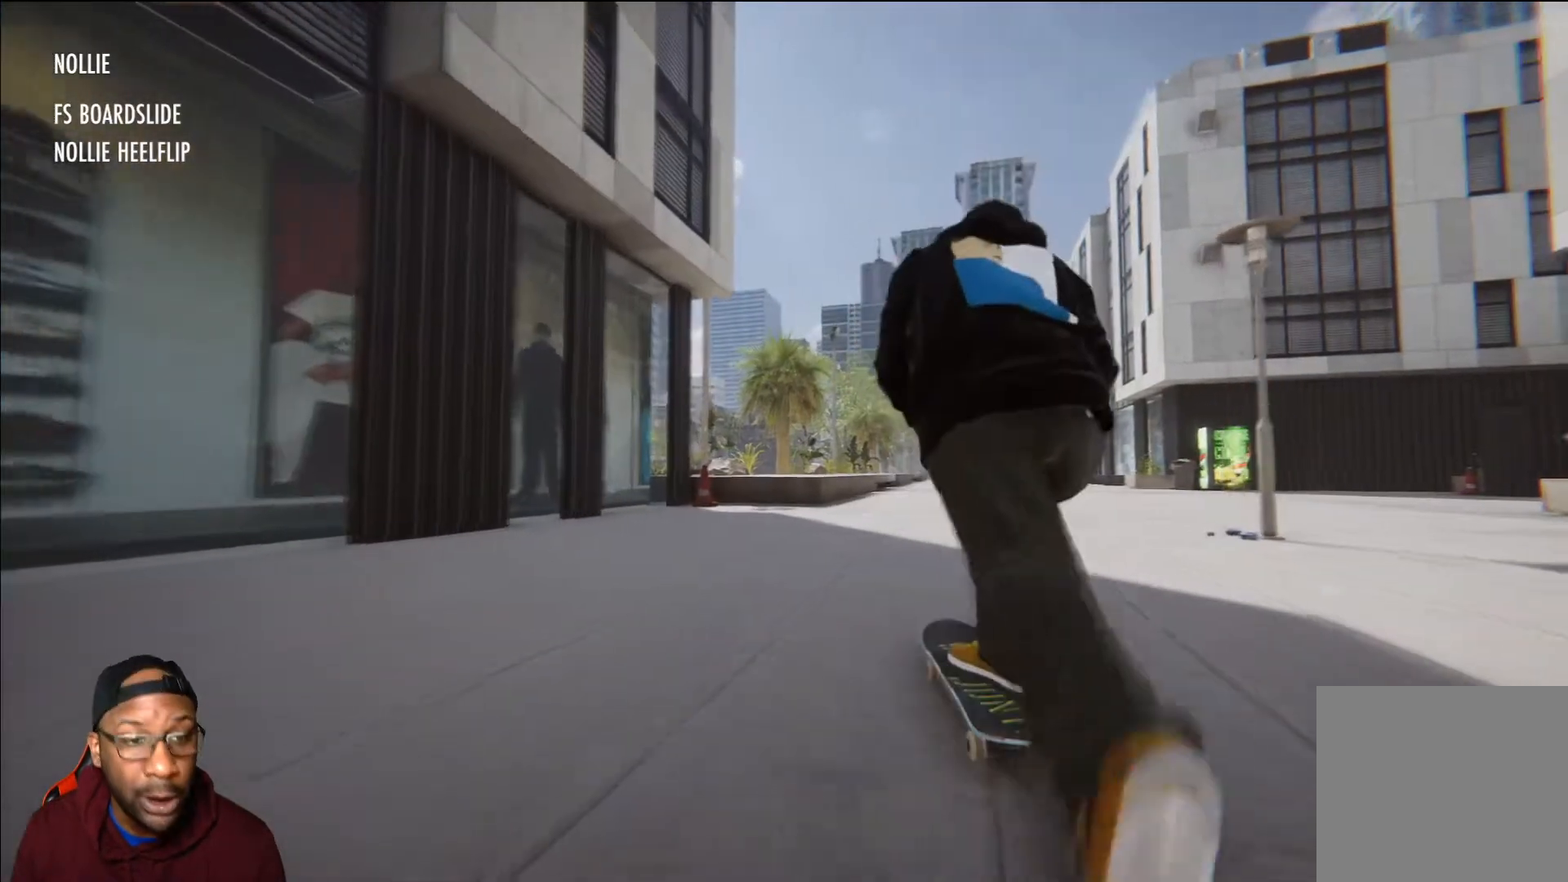
{"buttons": ["X"], "left_stick": "center", "right_stick": "center", "events": []}
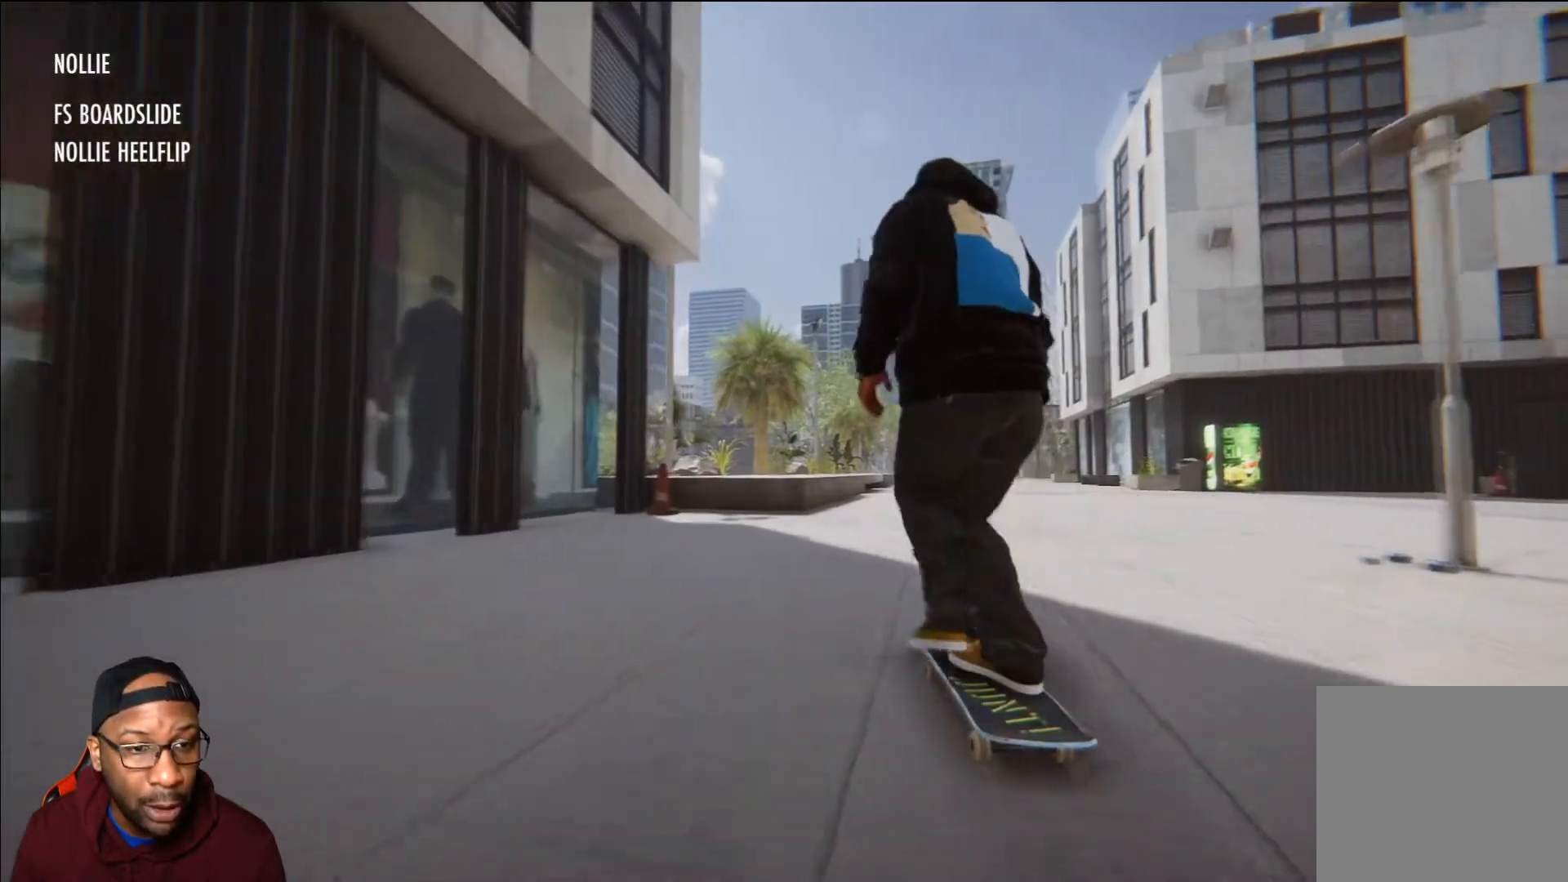
{"buttons": [], "left_stick": "up", "right_stick": "up", "events": [[150, "X", "up"], [484, "left_stick", "up"], [484, "right_stick", "up"]]}
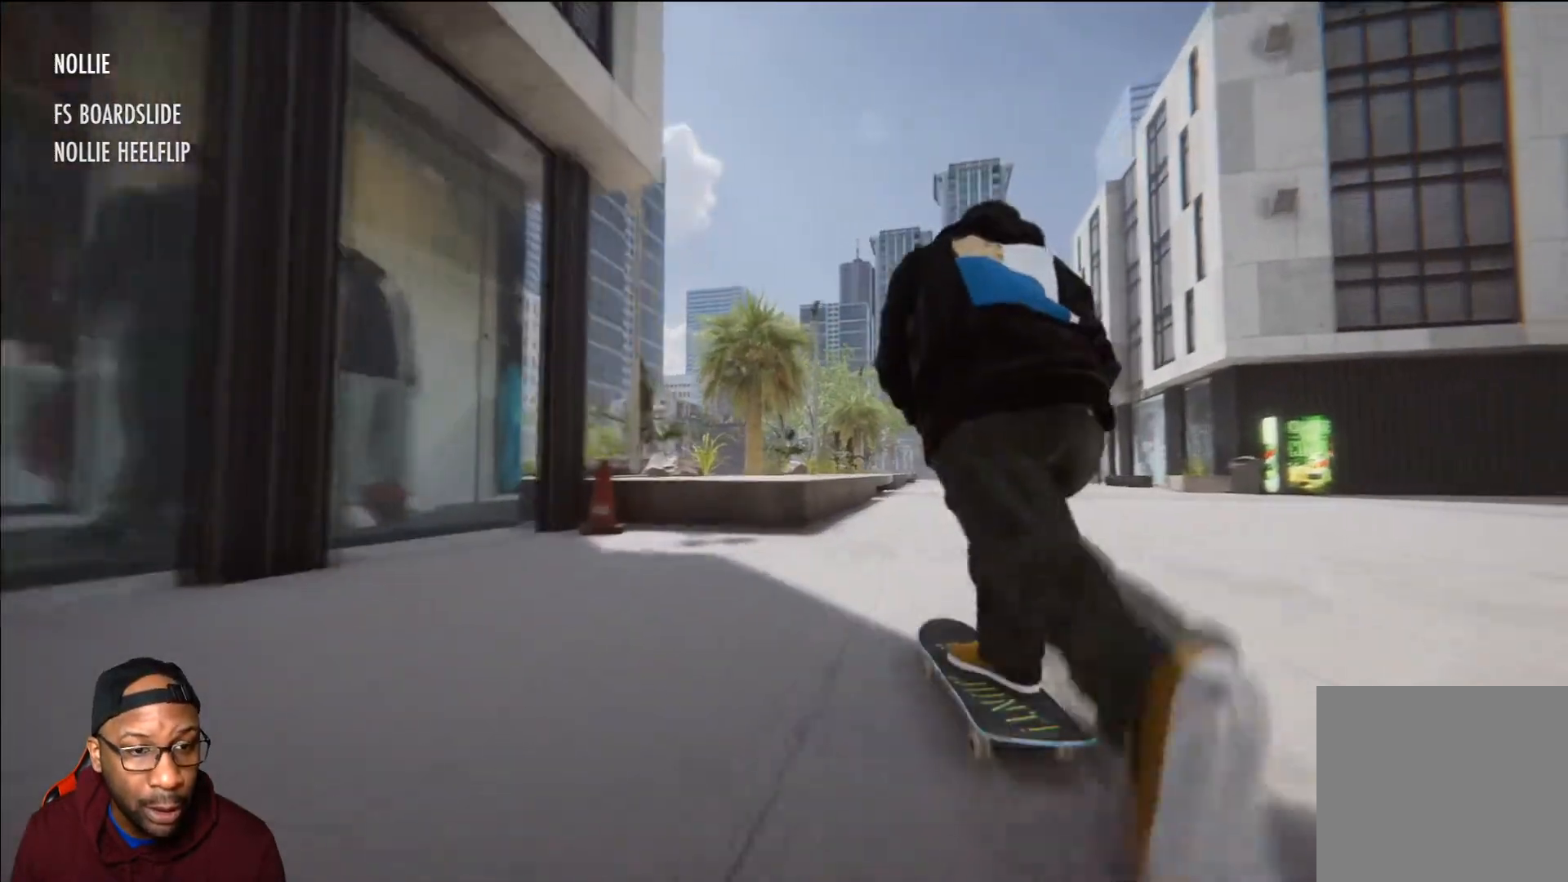
{"buttons": [], "left_stick": "center", "right_stick": "center", "events": [[267, "right_stick", "center"], [284, "left_stick", "left"], [334, "left_stick", "center"]]}
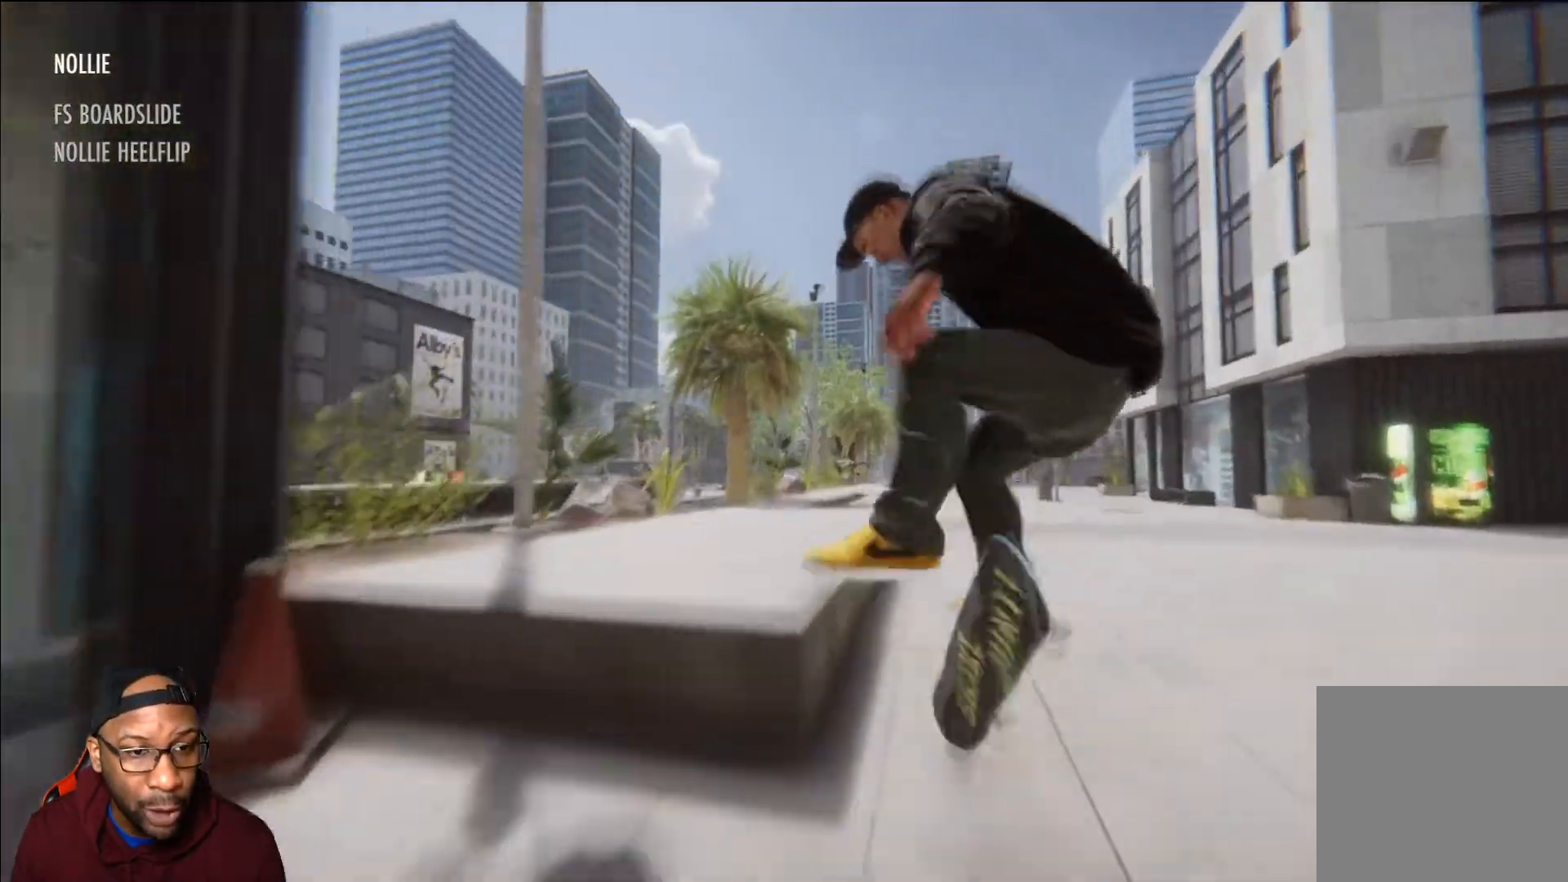
{"buttons": [], "left_stick": "up-right", "right_stick": "up", "events": [[83, "left_stick", "up-right"], [83, "right_stick", "up"]]}
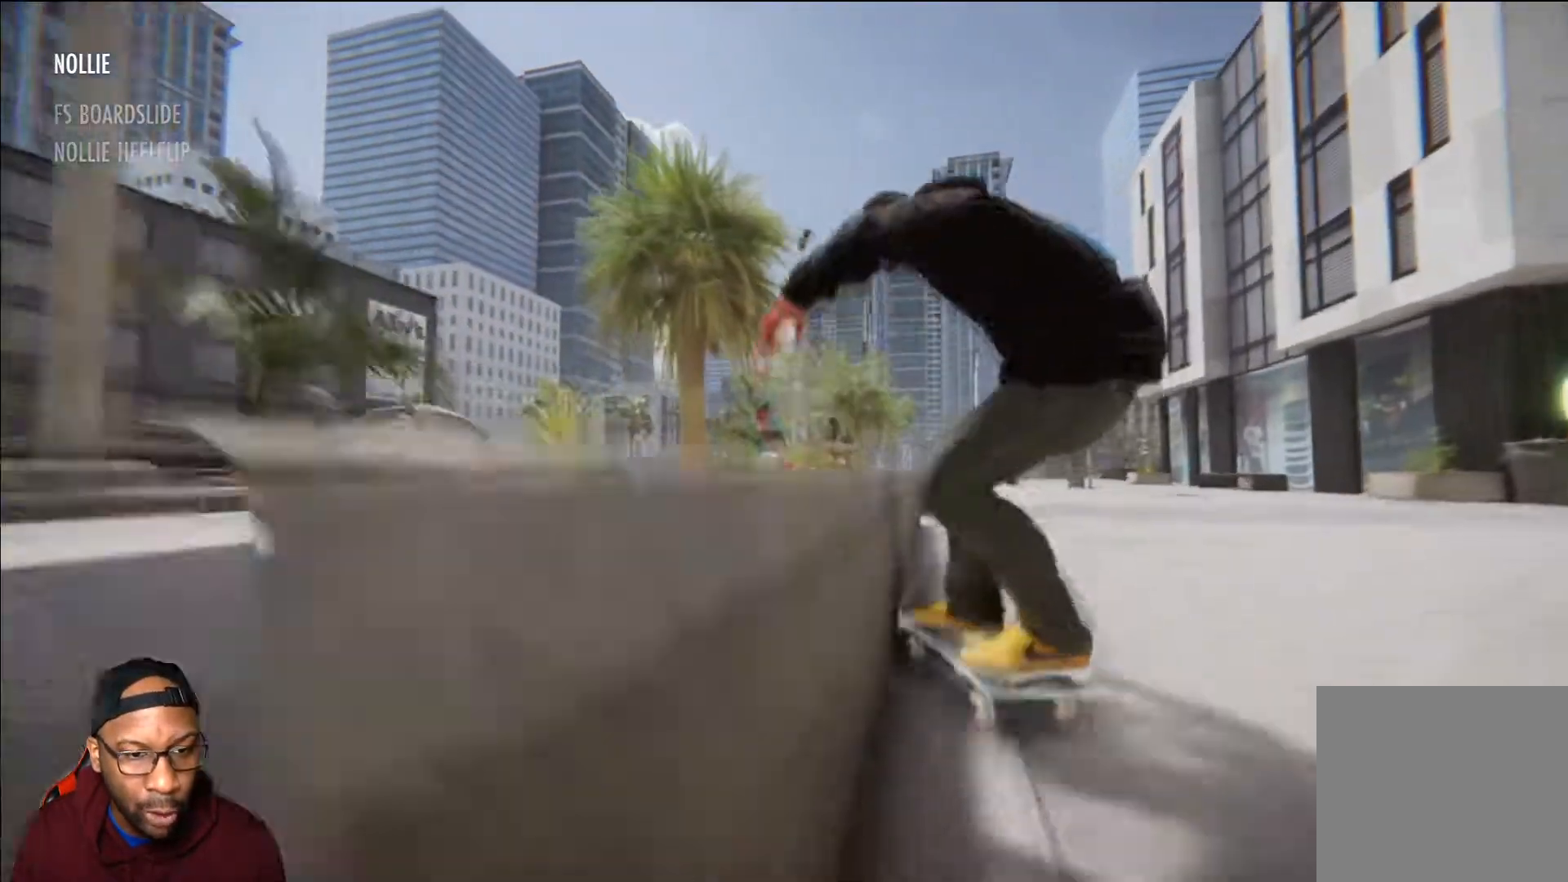
{"buttons": ["X"], "left_stick": "center", "right_stick": "center", "events": [[150, "left_stick", "center"], [201, "right_stick", "center"], [284, "DPAD_UP", "down"], [384, "DPAD_UP", "up"], [484, "X", "down"]]}
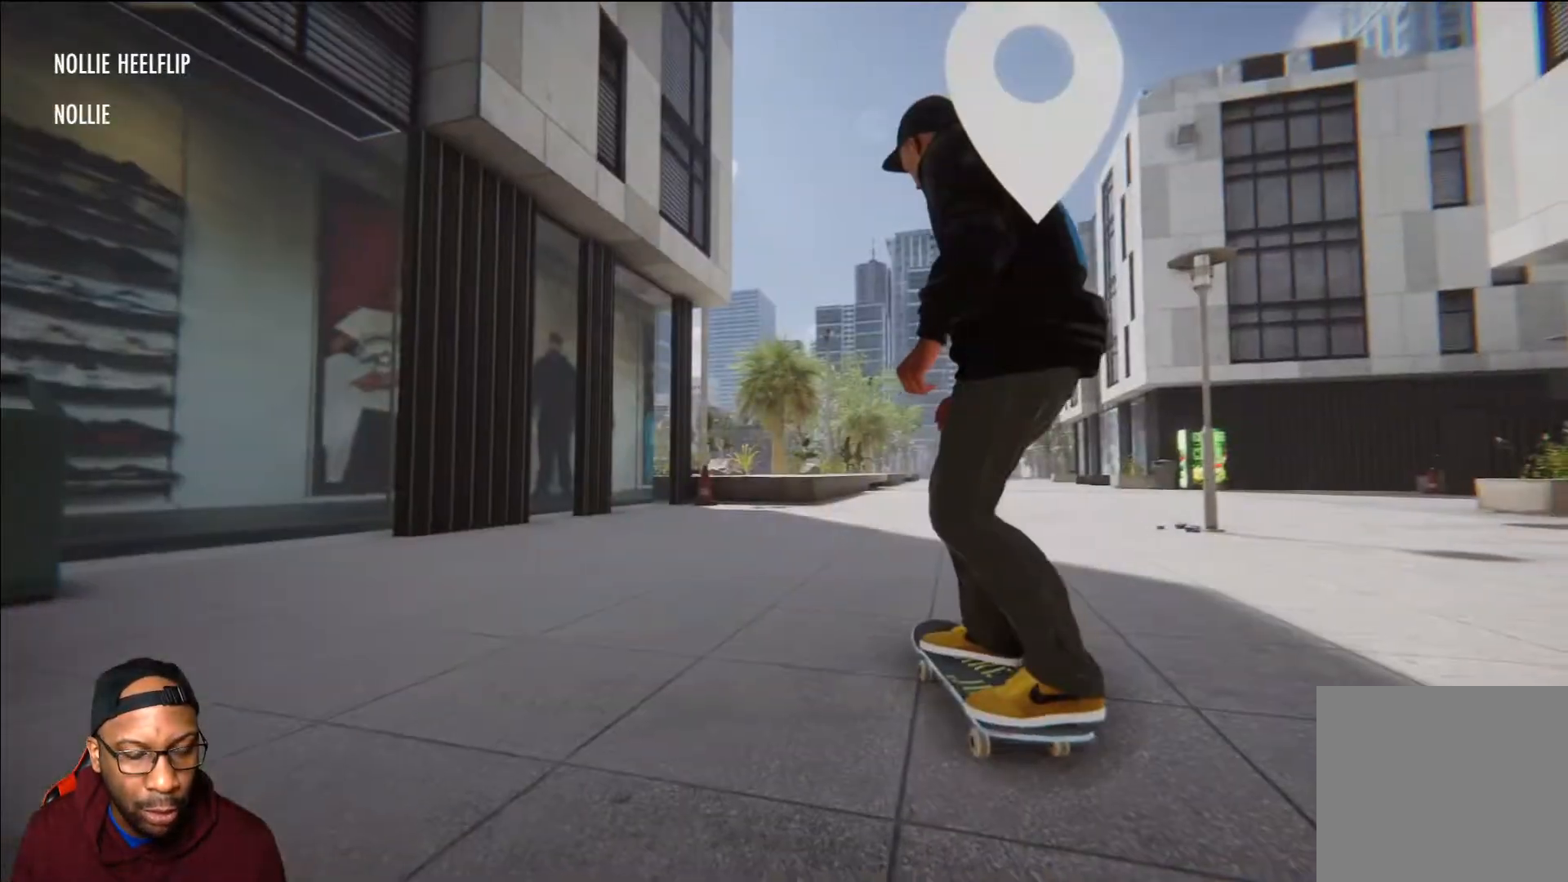
{"buttons": ["X"], "left_stick": "center", "right_stick": "center", "events": []}
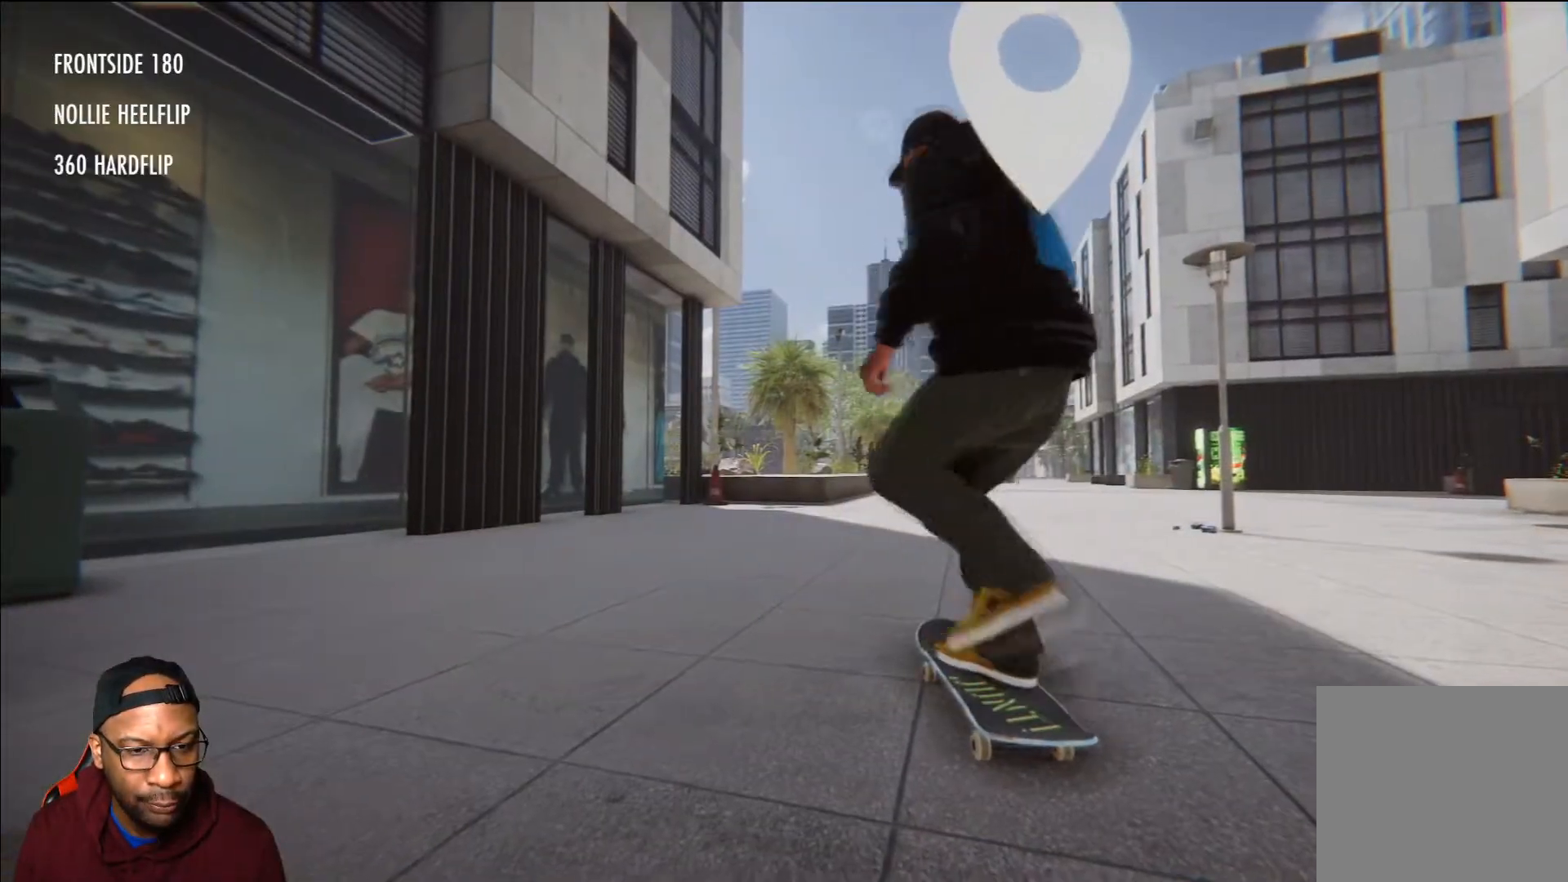
{"buttons": ["X"], "left_stick": "center", "right_stick": "center", "events": [[284, "left_stick", "right"], [484, "left_stick", "center"]]}
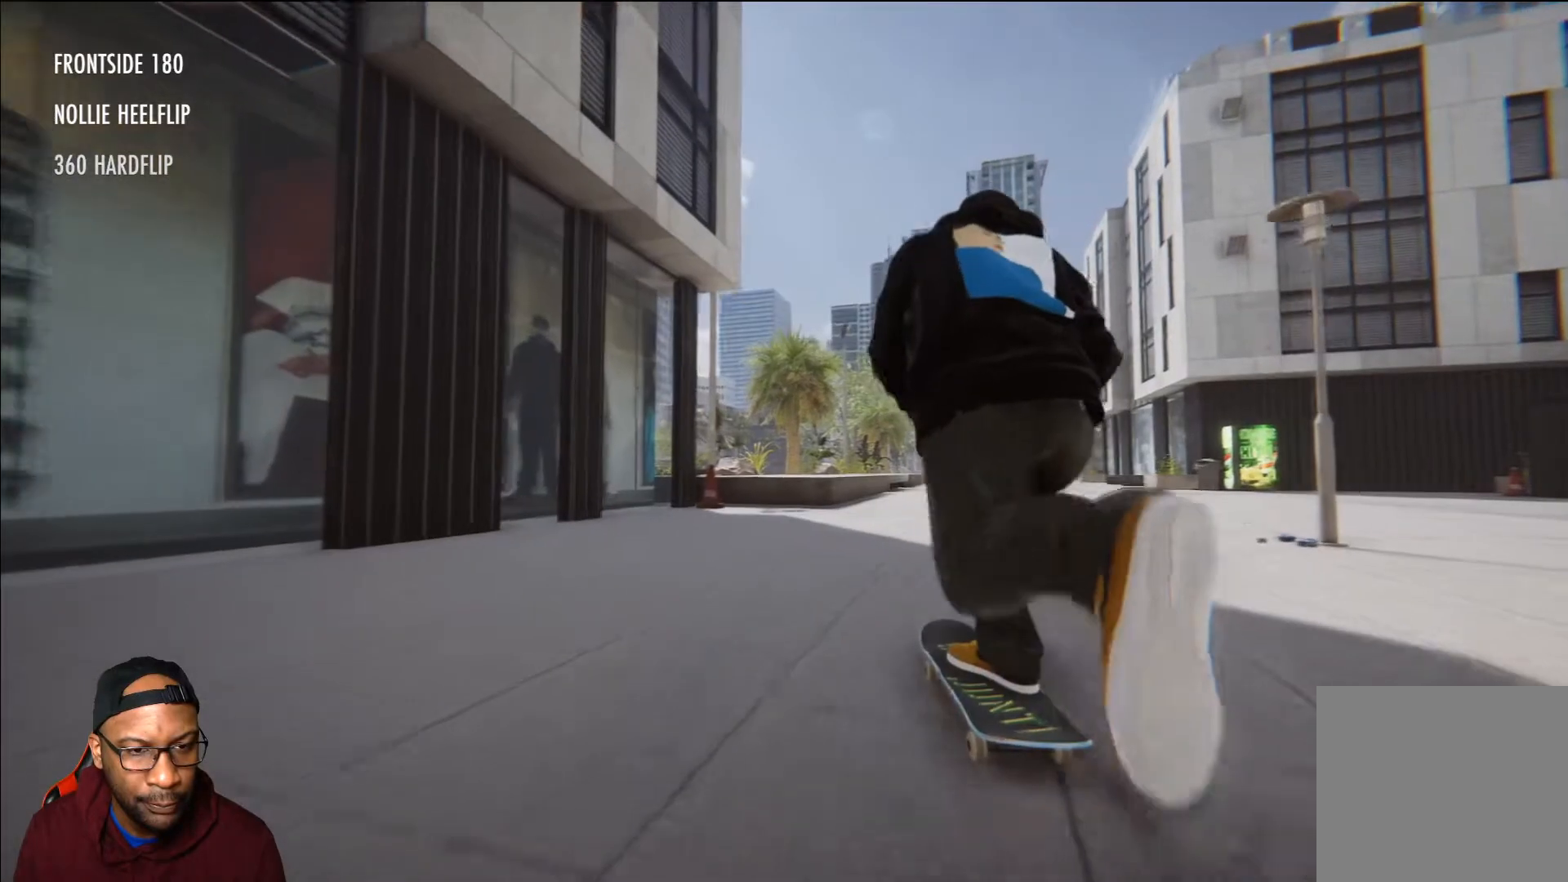
{"buttons": [], "left_stick": "center", "right_stick": "center", "events": [[450, "X", "up"]]}
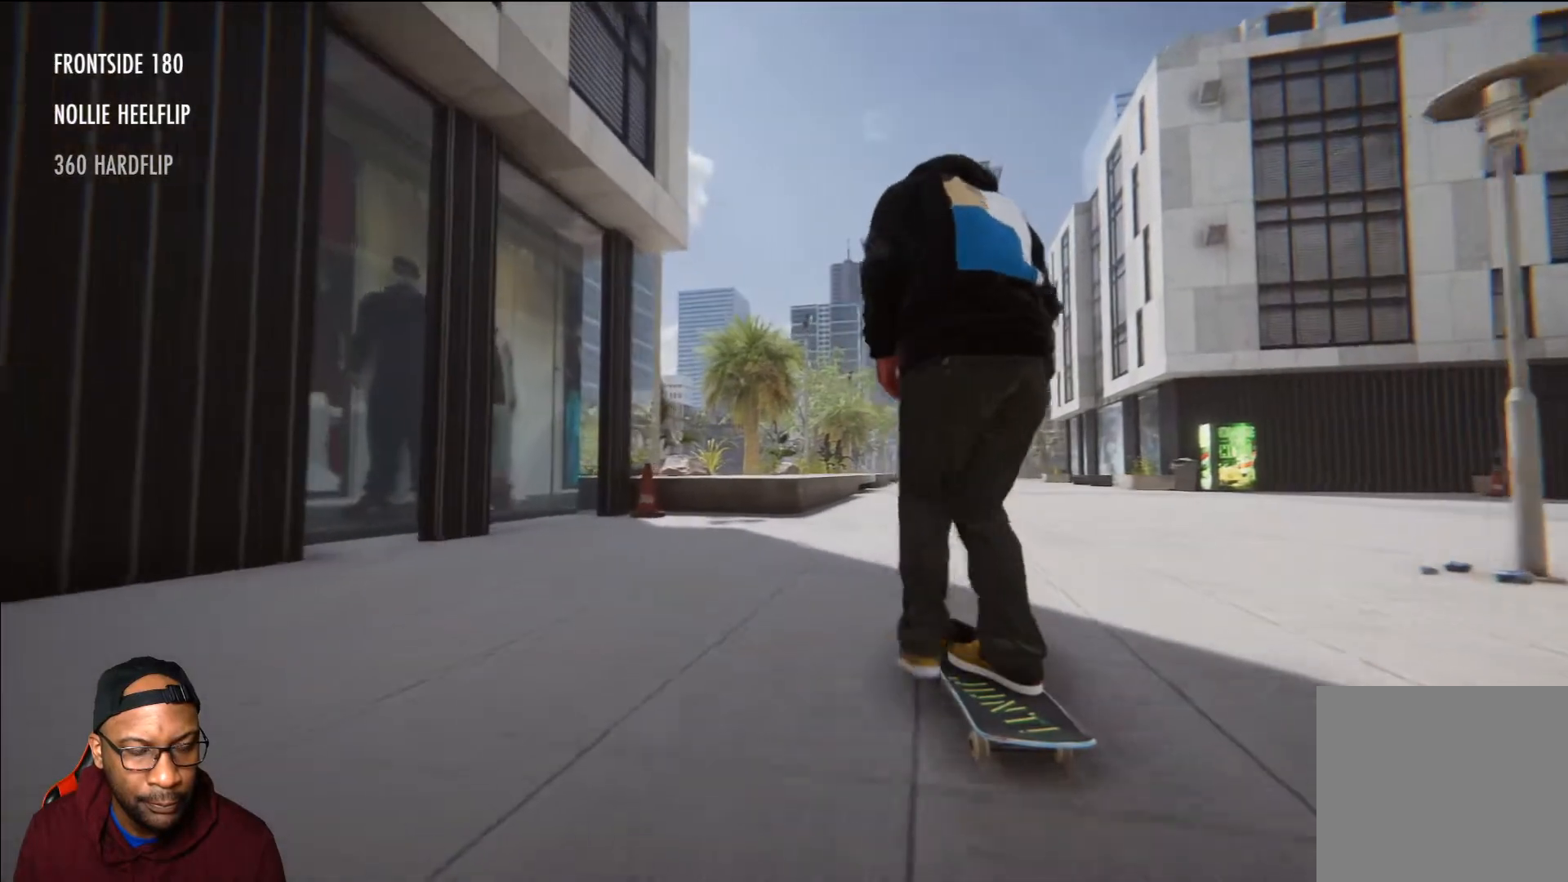
{"buttons": [], "left_stick": "up", "right_stick": "up", "events": [[484, "right_stick", "up"], [501, "left_stick", "up"]]}
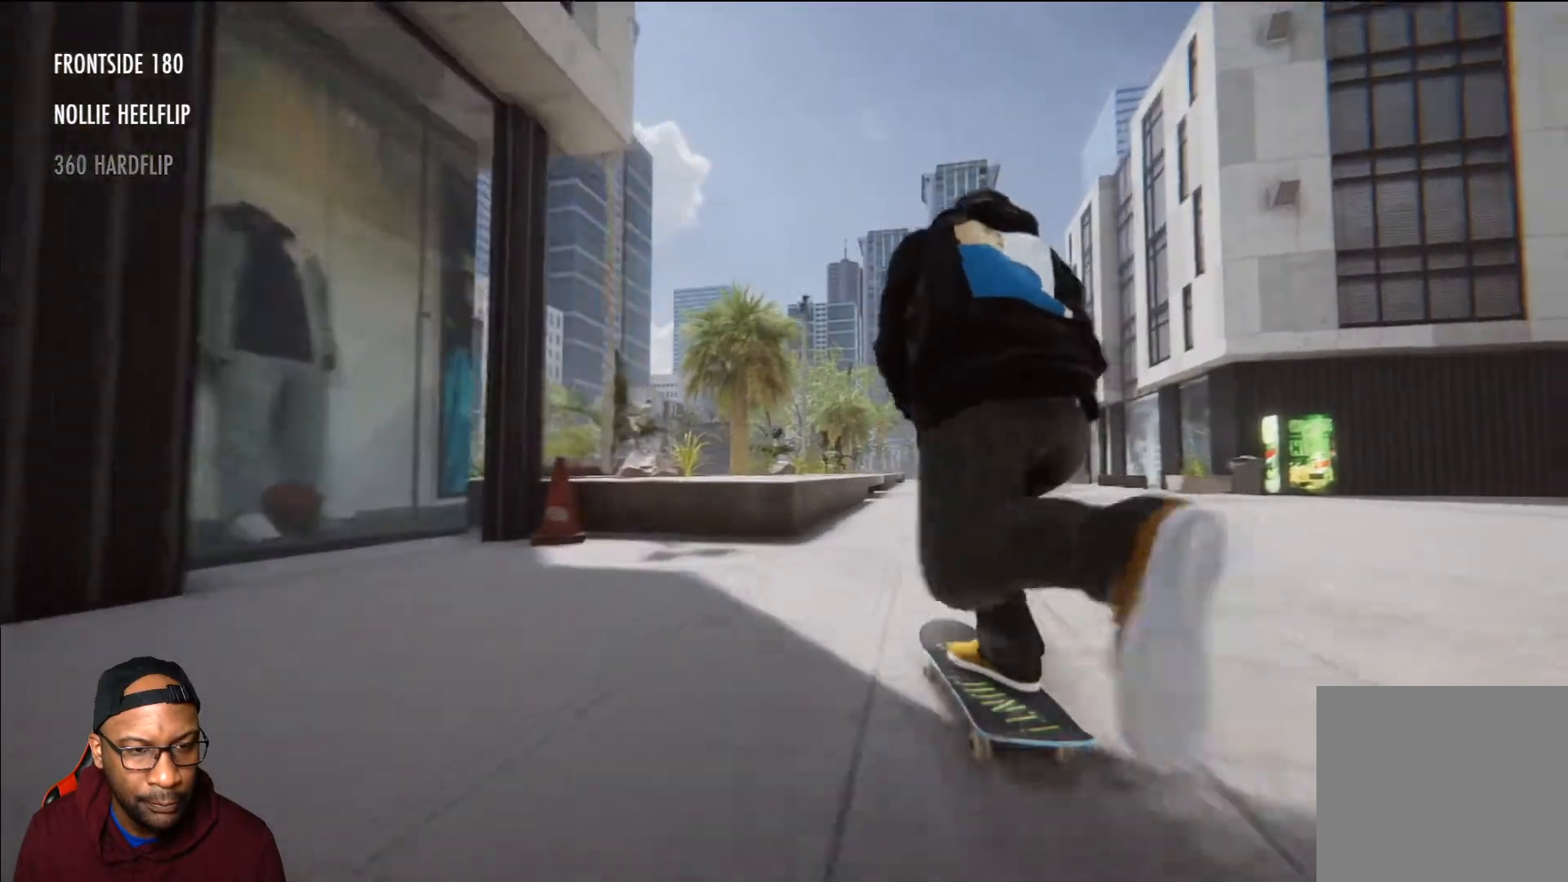
{"buttons": [], "left_stick": "center", "right_stick": "center", "events": [[300, "right_stick", "center"], [350, "left_stick", "left"], [417, "left_stick", "center"]]}
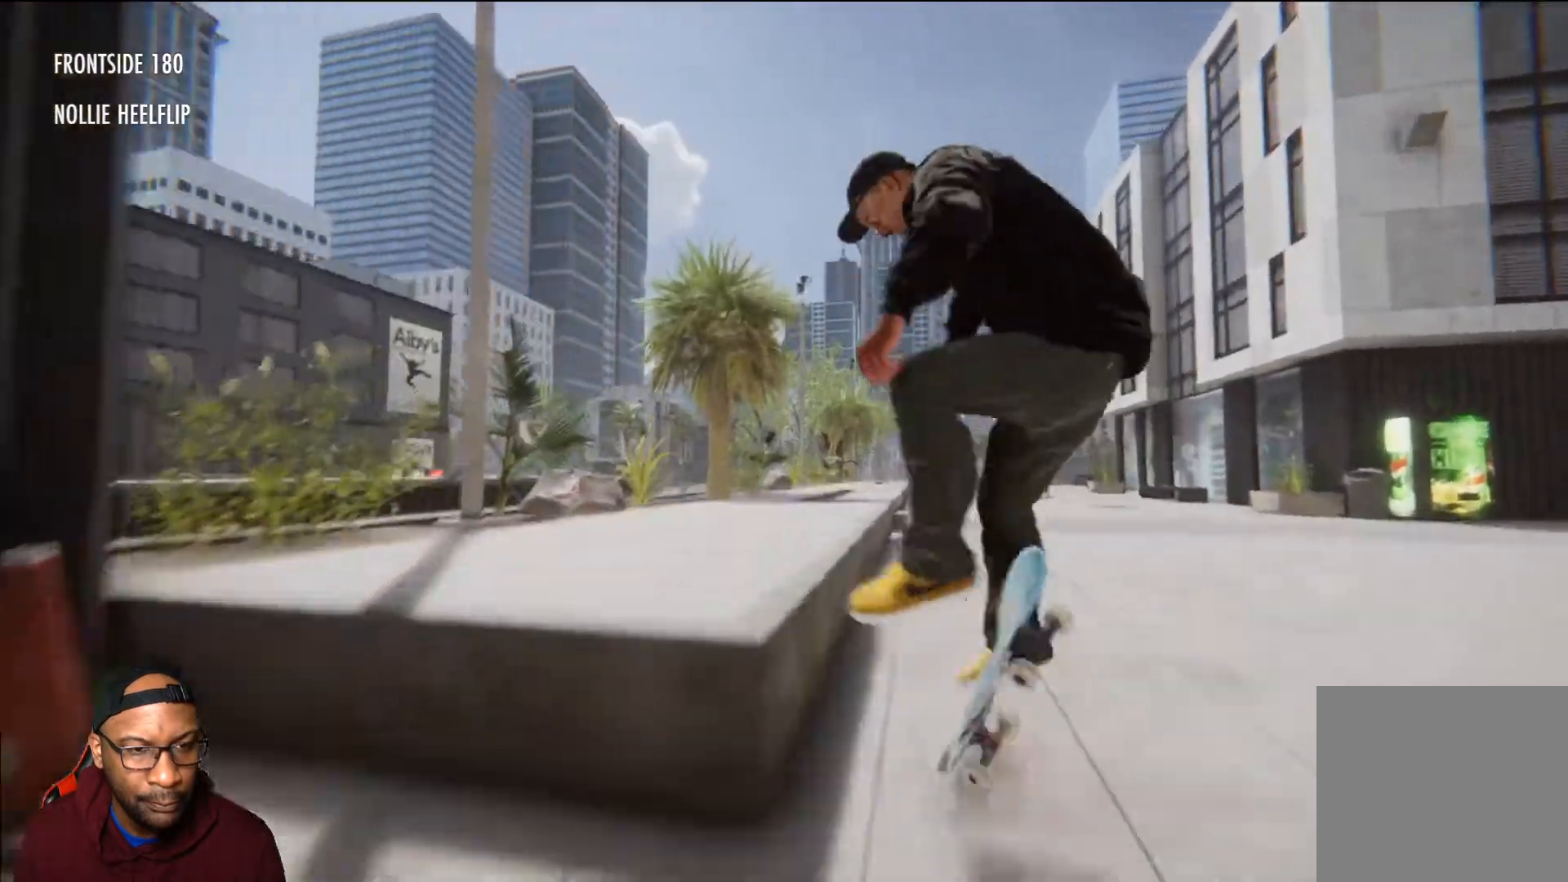
{"buttons": [], "left_stick": "up-right", "right_stick": "up", "events": [[134, "right_stick", "up"], [150, "left_stick", "up-right"]]}
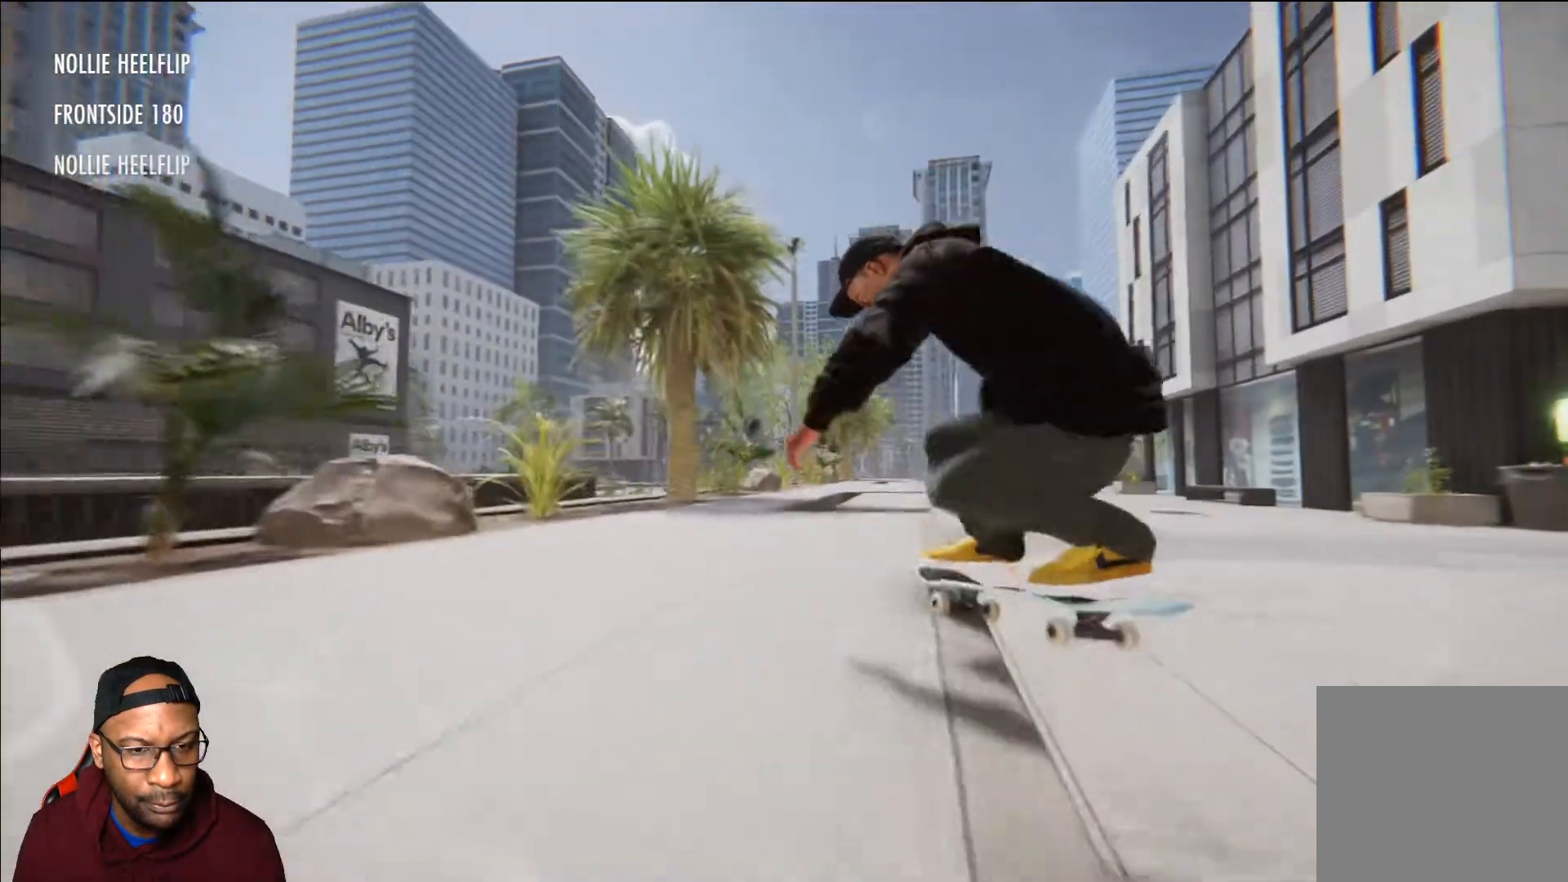
{"buttons": [], "left_stick": "center", "right_stick": "center", "events": [[451, "left_stick", "center"], [451, "right_stick", "center"]]}
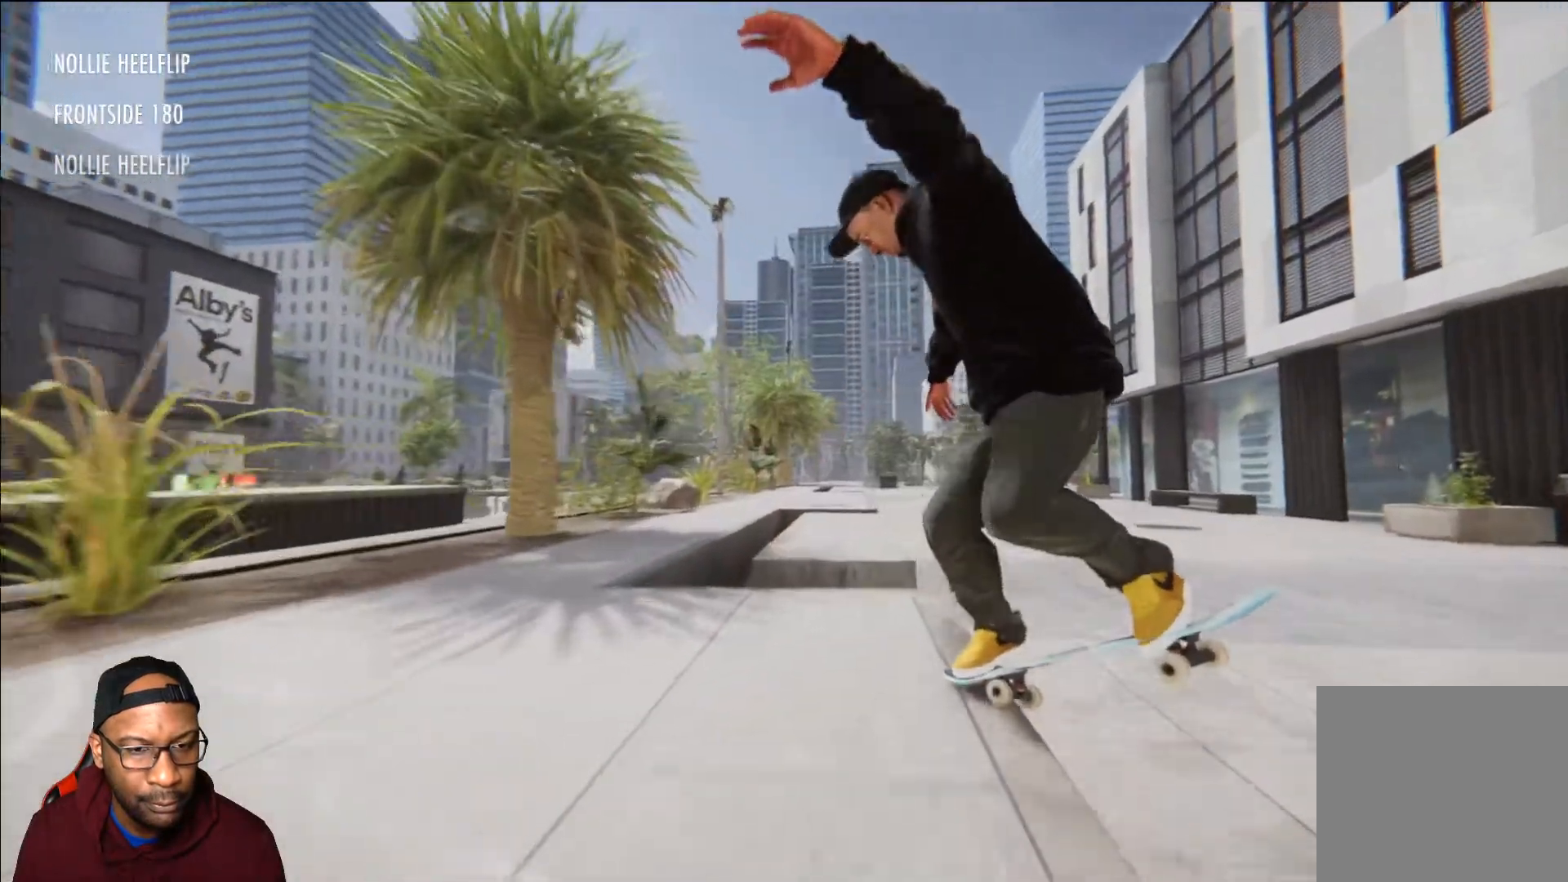
{"buttons": [], "left_stick": "center", "right_stick": "center", "events": [[133, "R2", "down"], [417, "R2", "up"]]}
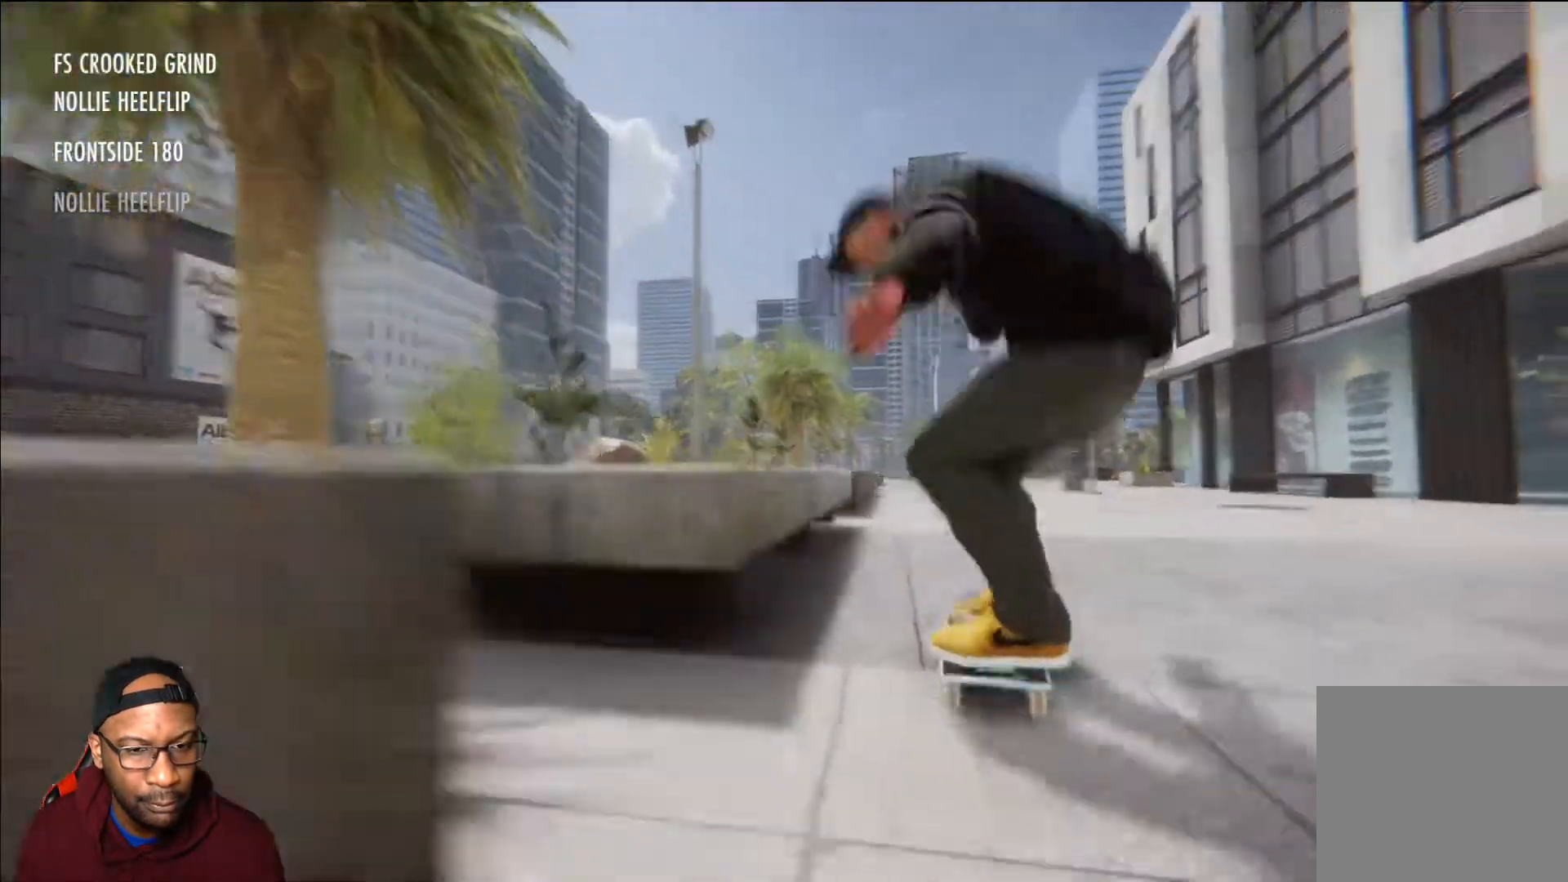
{"buttons": [], "left_stick": "center", "right_stick": "center", "events": [[334, "L2", "down"], [451, "L2", "up"]]}
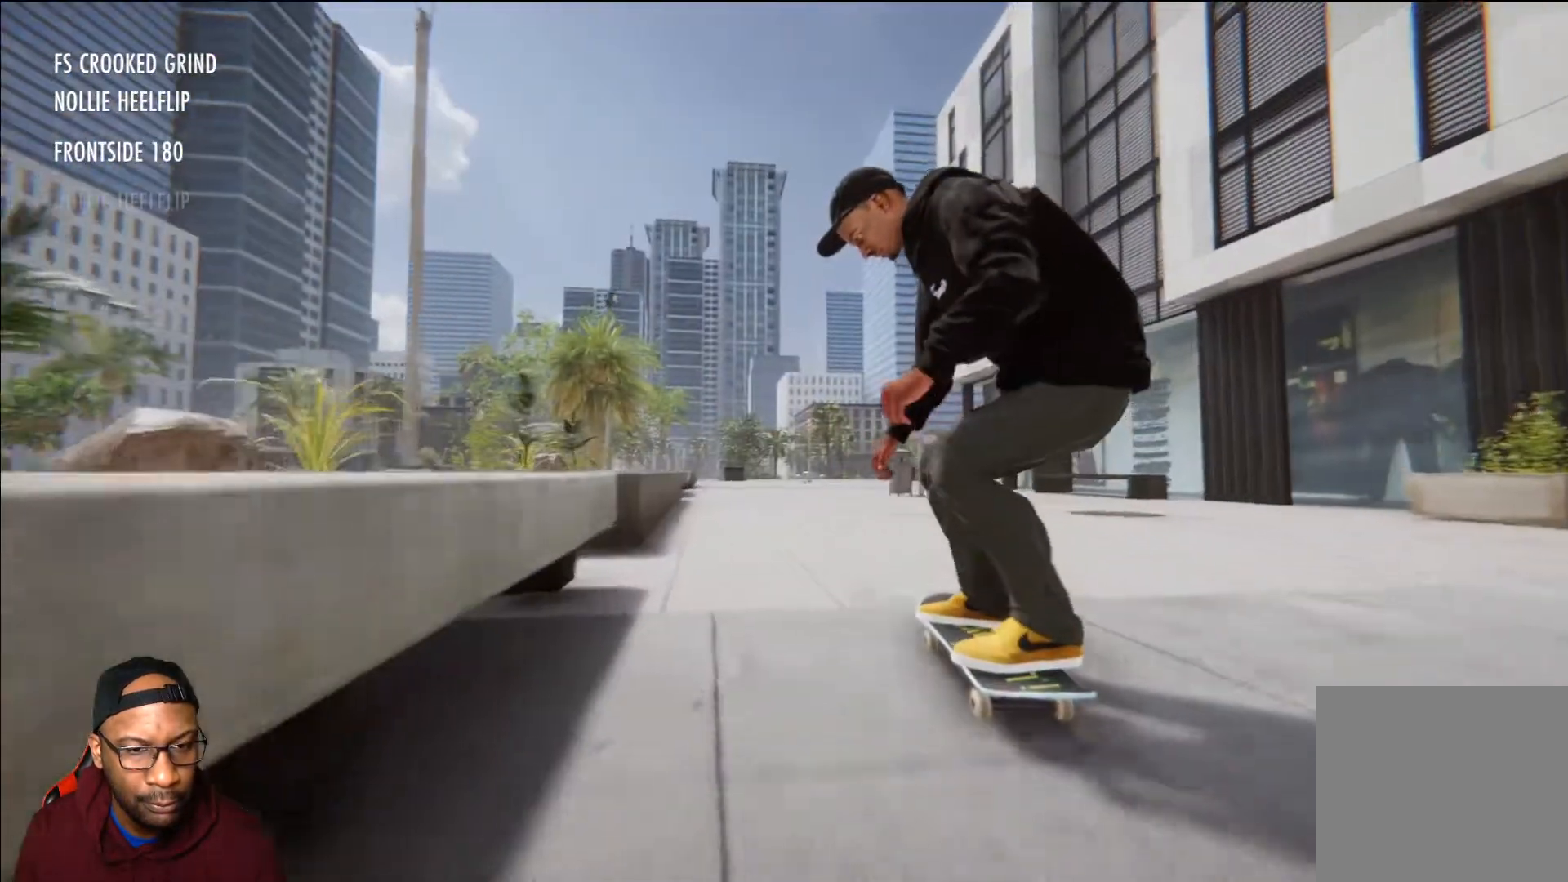
{"buttons": [], "left_stick": "center", "right_stick": "center", "events": [[166, "left_stick", "down"], [217, "right_stick", "down"], [383, "right_stick", "right"], [433, "left_stick", "center"], [500, "right_stick", "center"]]}